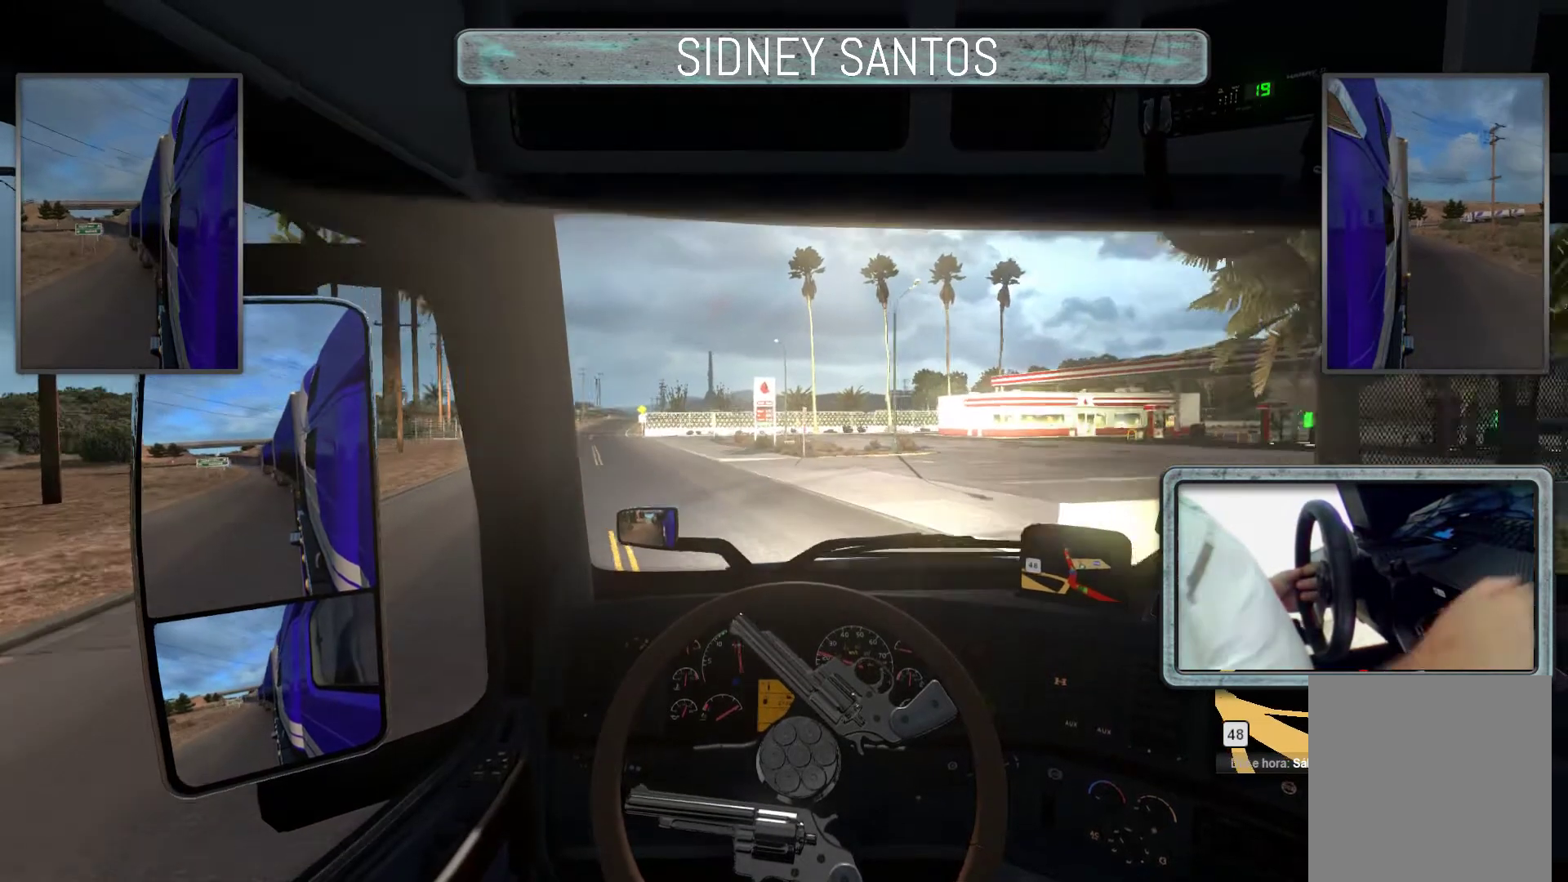
Gameplay with a controller (PlayStation layout); each line is a JSON object with the inputs held at the frame after it. "events" lists button and stick changes between this image and that frame as [ms after this image, input, new state], when the widget could be followed in between. Not read: right_stick.
{"buttons": ["SELECT"], "left_stick": "up", "events": [[233, "left_stick", "up"]]}
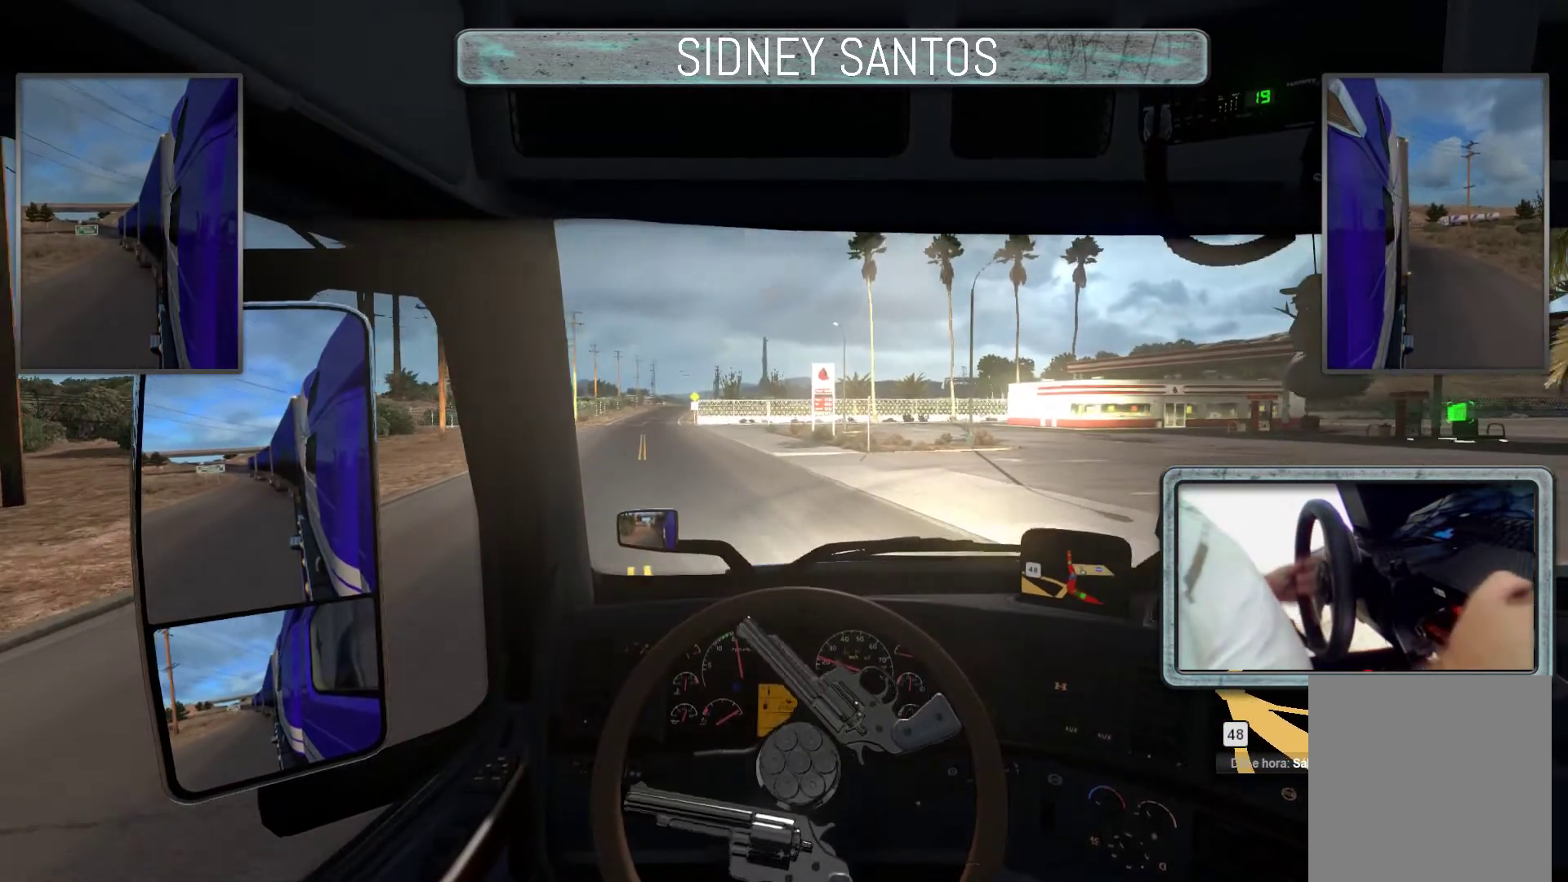
{"buttons": ["SELECT"], "left_stick": "up", "events": []}
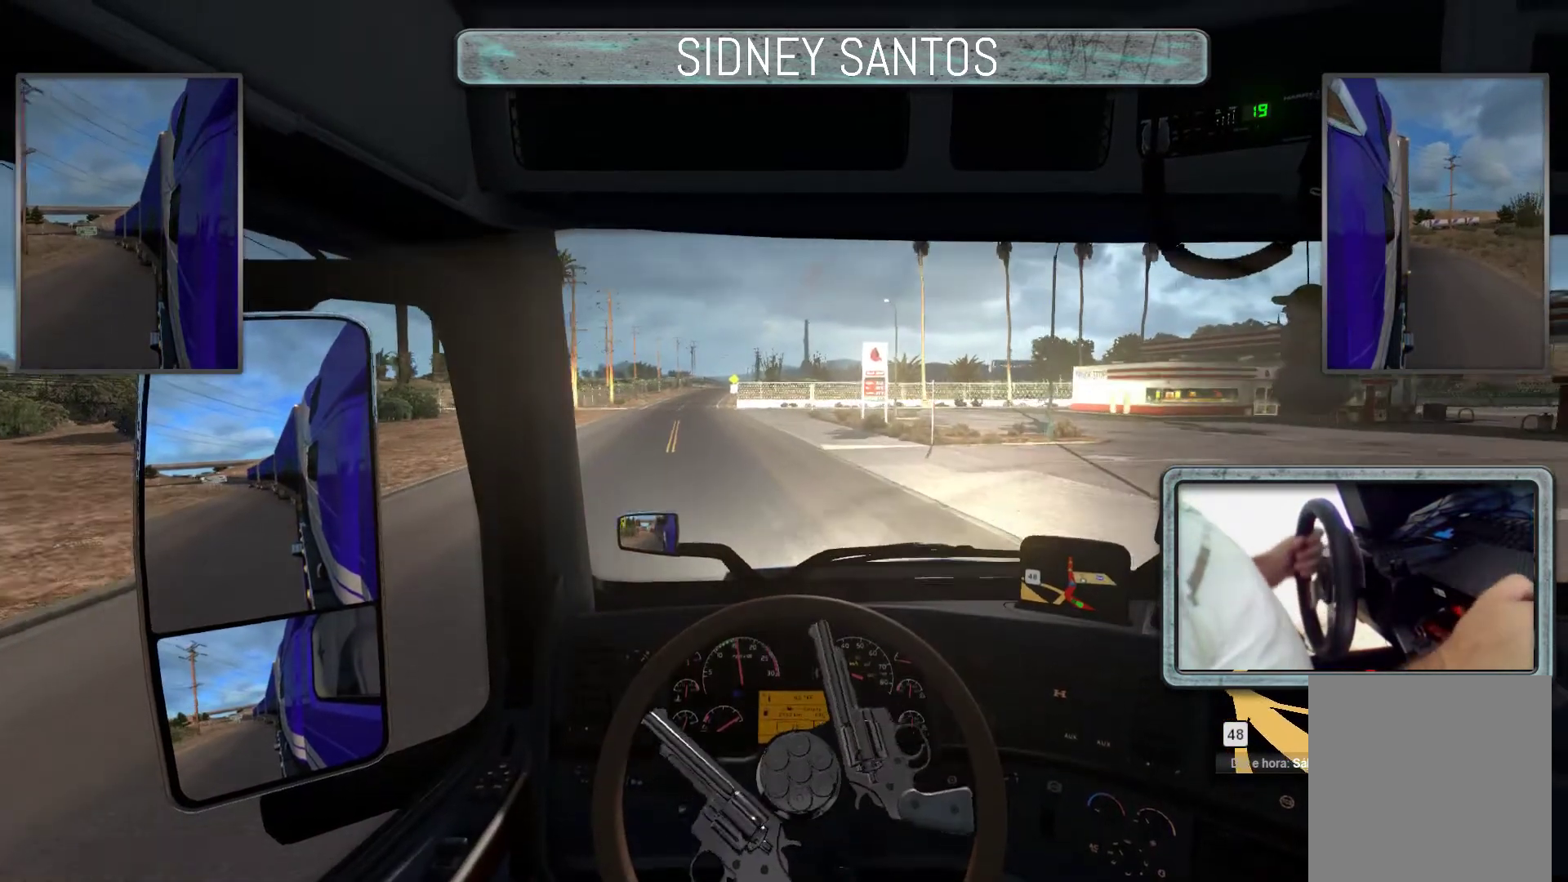
{"buttons": ["SELECT"], "left_stick": "up", "events": []}
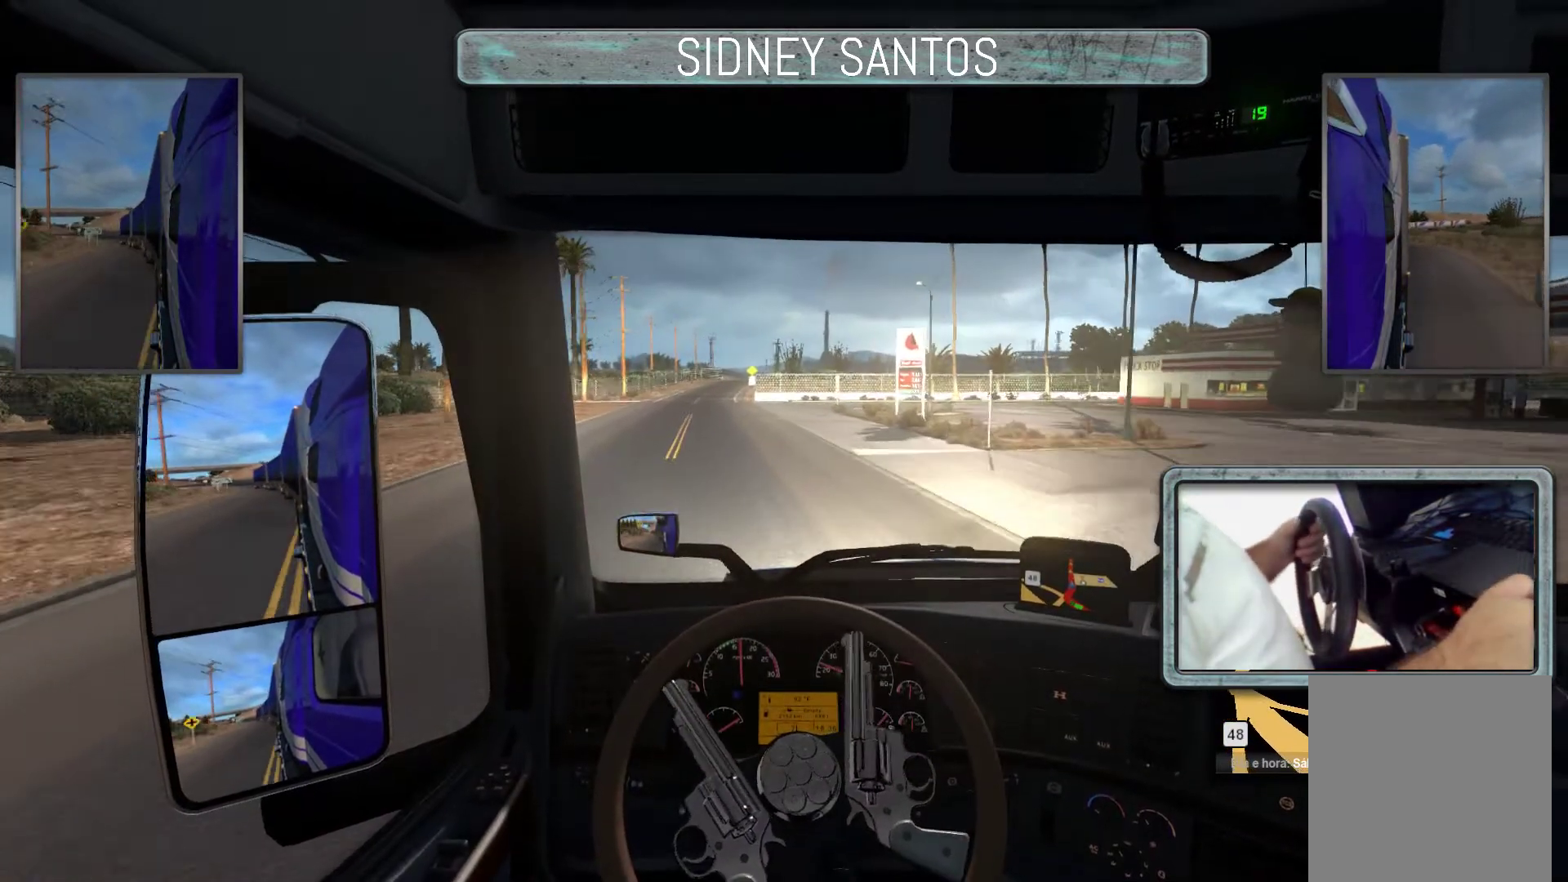
{"buttons": ["SELECT"], "left_stick": "up", "events": []}
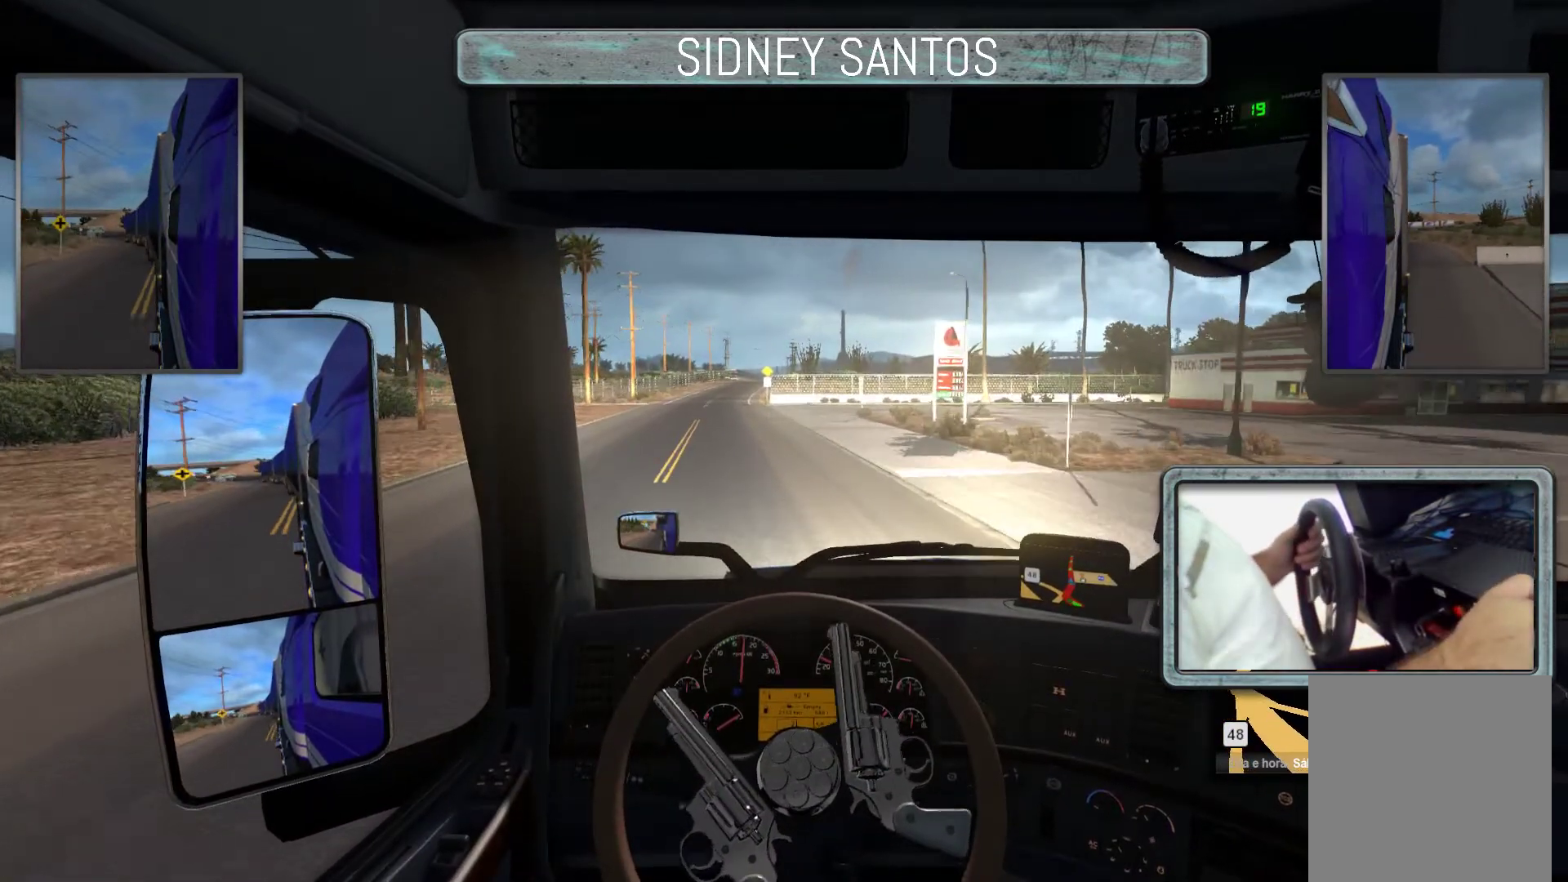
{"buttons": ["SELECT"], "left_stick": "up", "events": []}
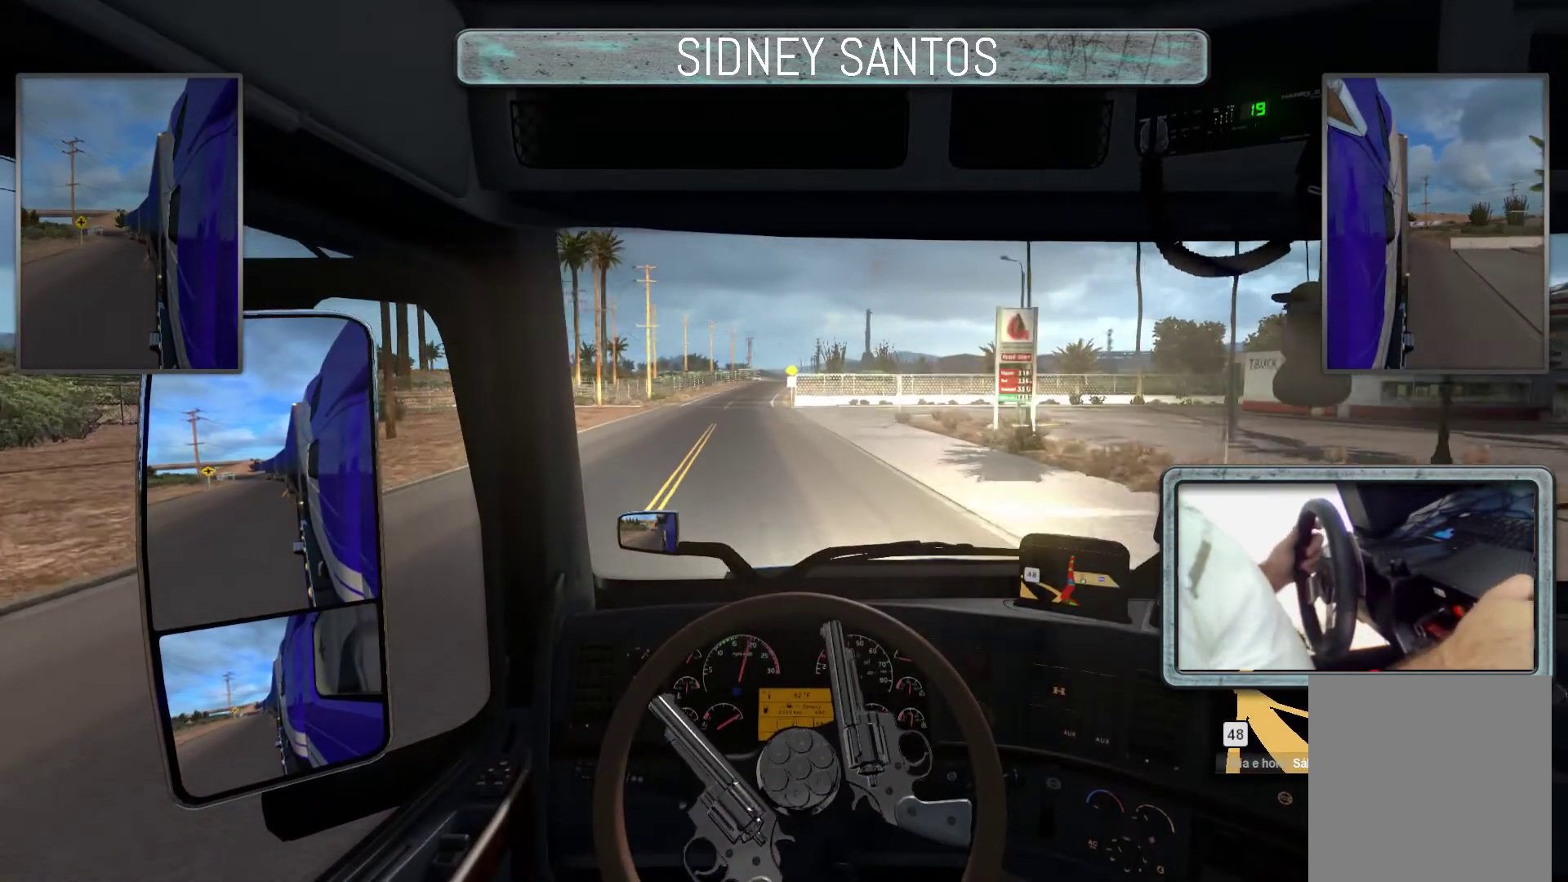
{"buttons": ["SELECT"], "left_stick": "up", "events": []}
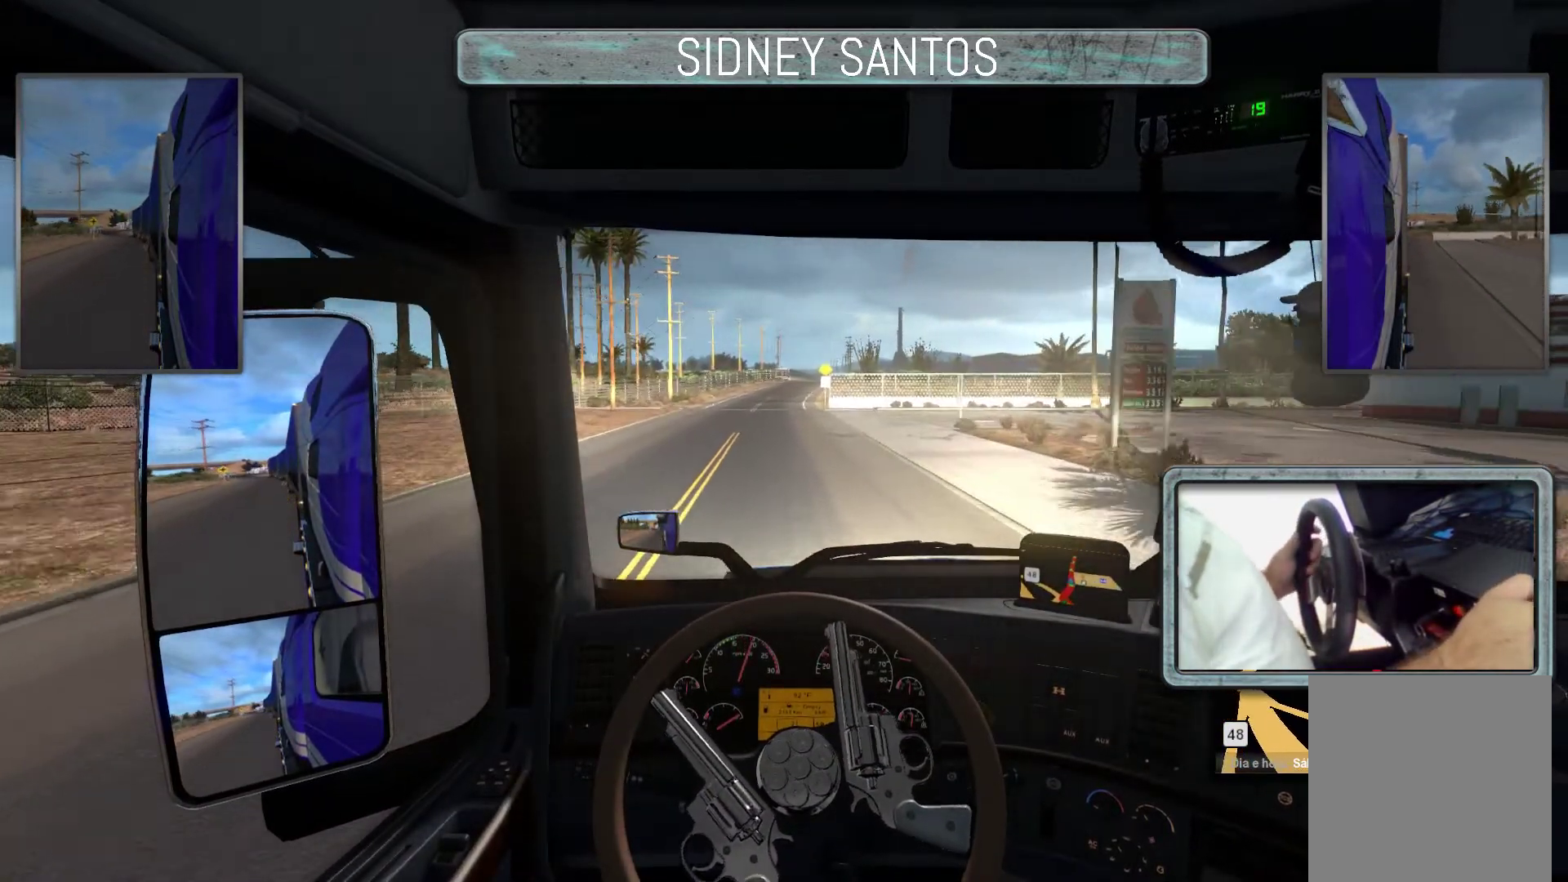
{"buttons": ["SELECT"], "left_stick": "up", "events": []}
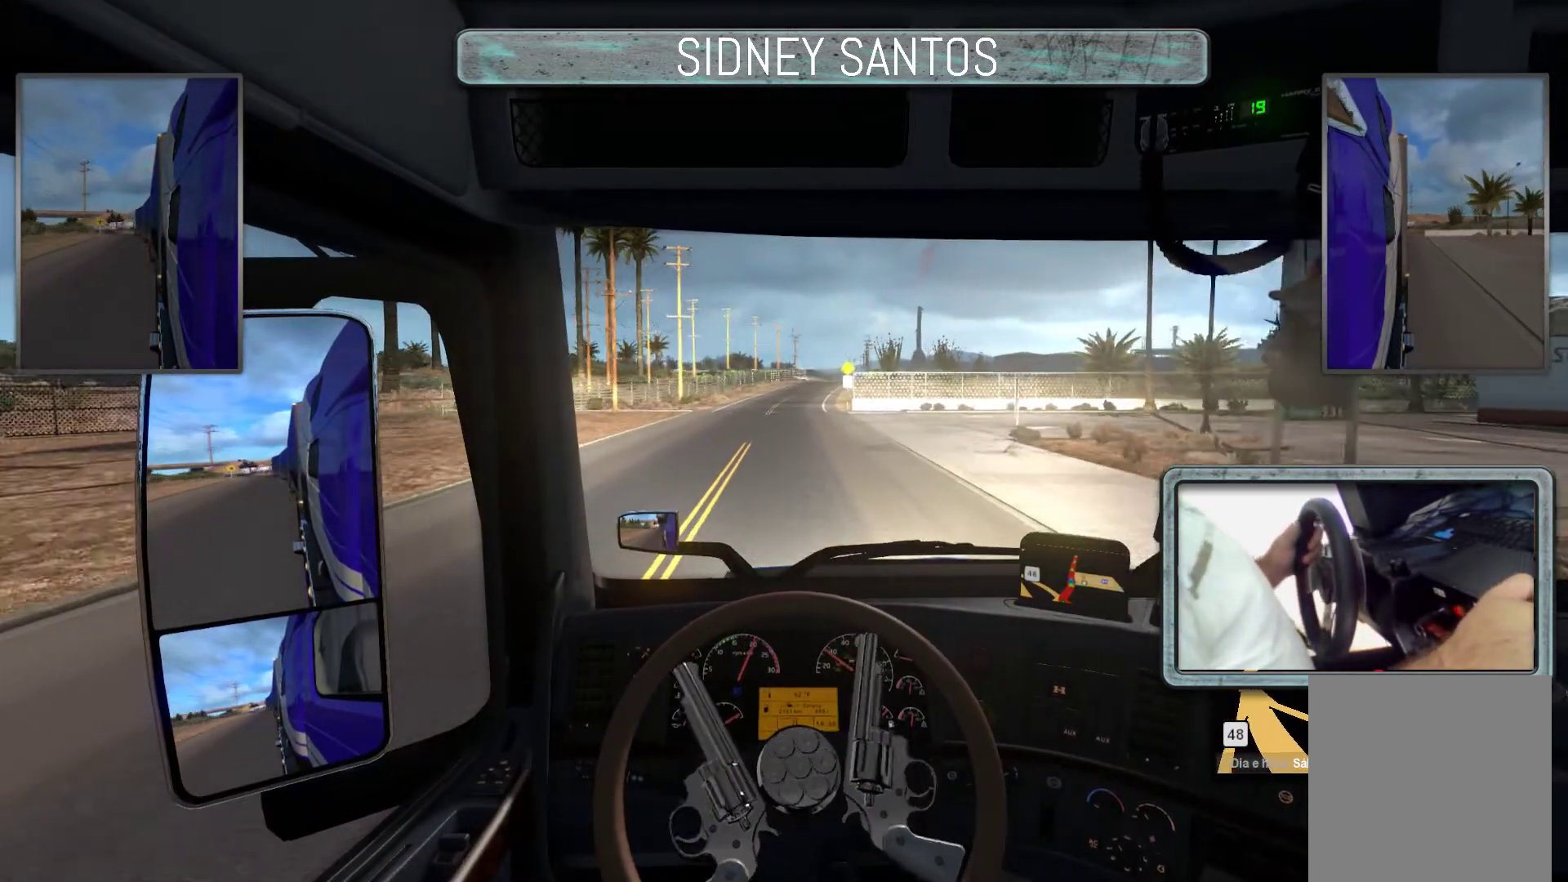
{"buttons": ["SELECT"], "left_stick": "up", "events": []}
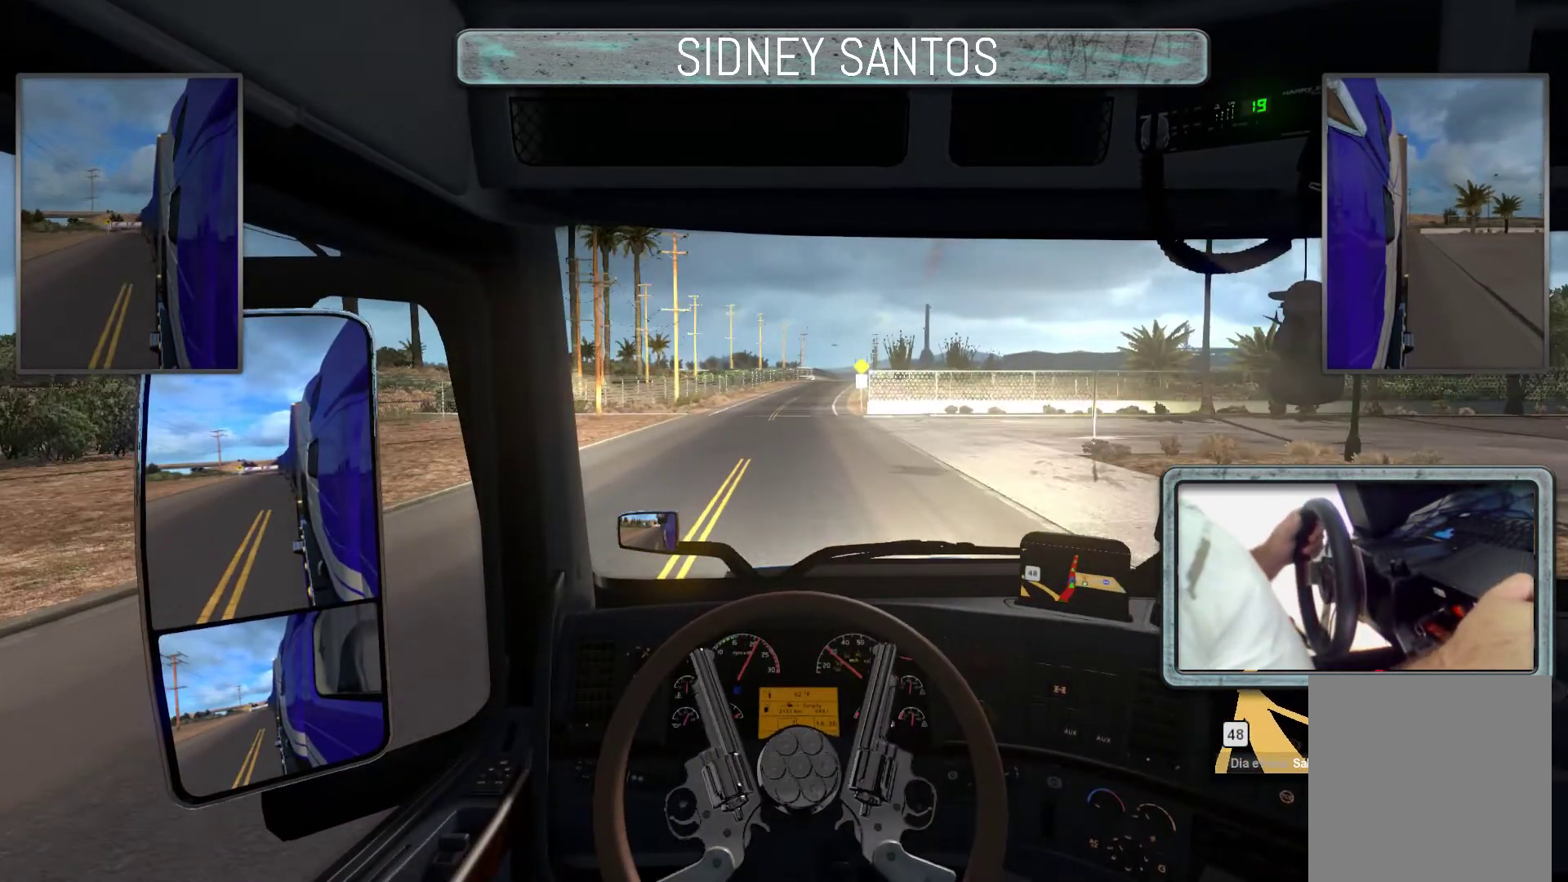
{"buttons": ["SELECT"], "left_stick": "up", "events": []}
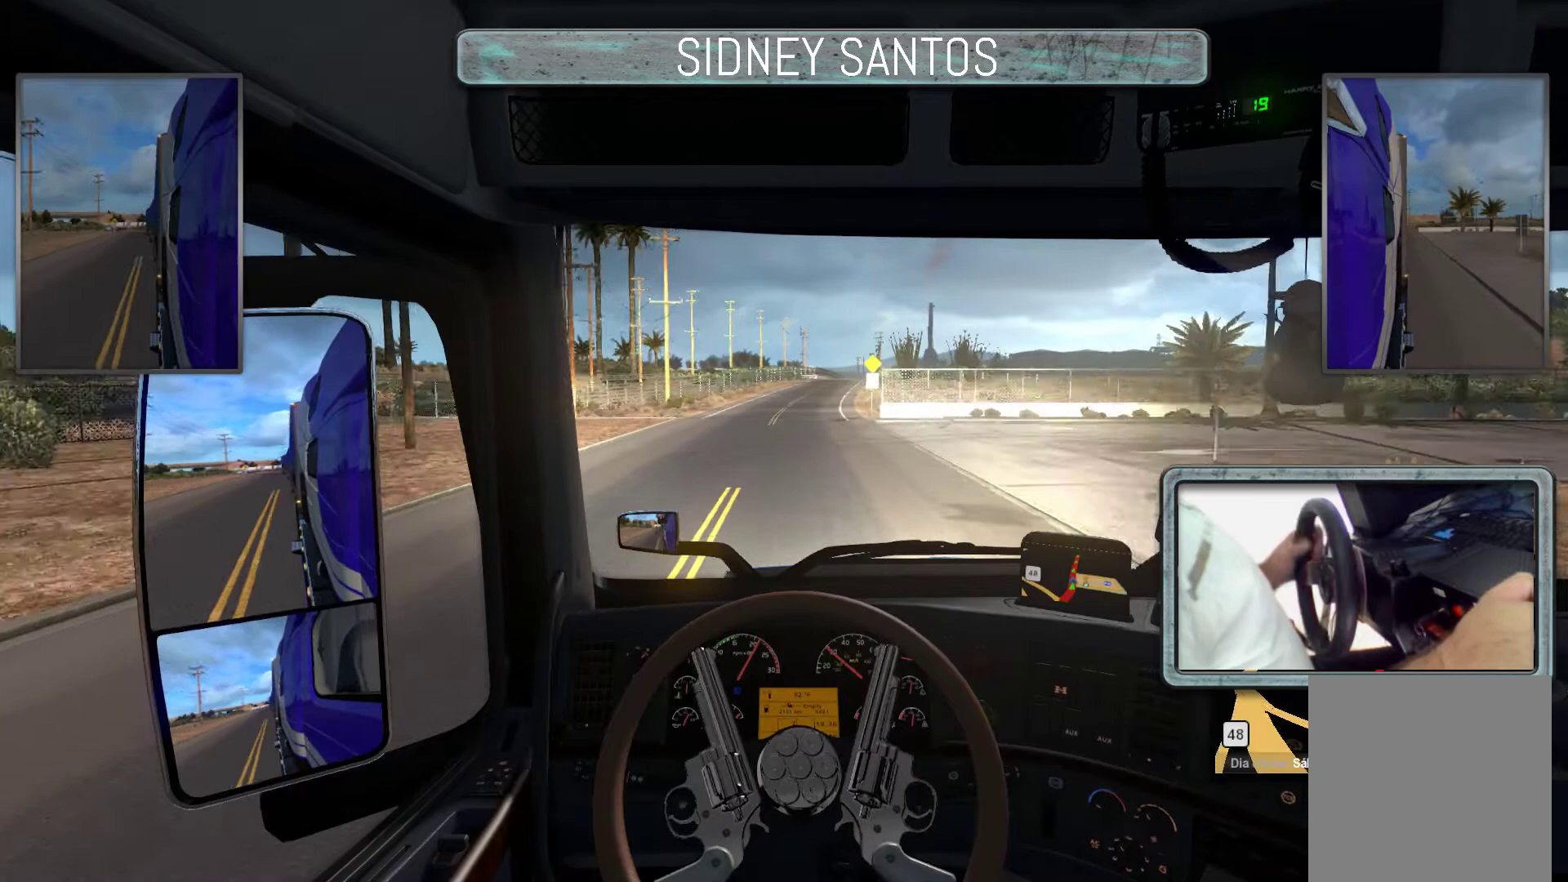
{"buttons": ["SELECT"], "left_stick": "center", "events": [[400, "left_stick", "center"]]}
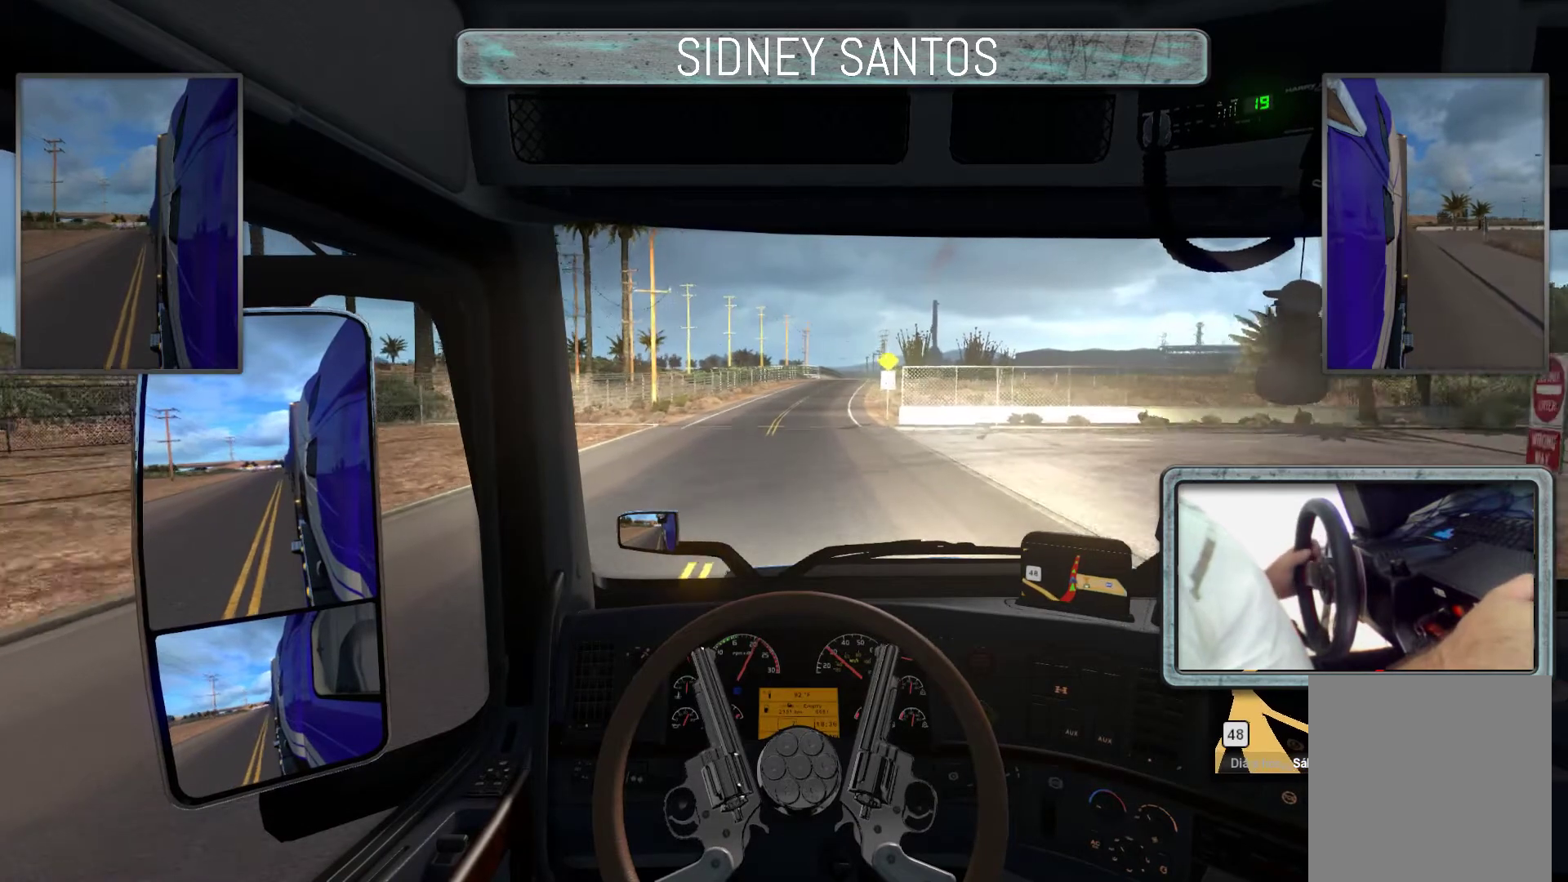
{"buttons": ["START"], "left_stick": "center", "events": [[133, "SELECT", "up"], [333, "START", "down"]]}
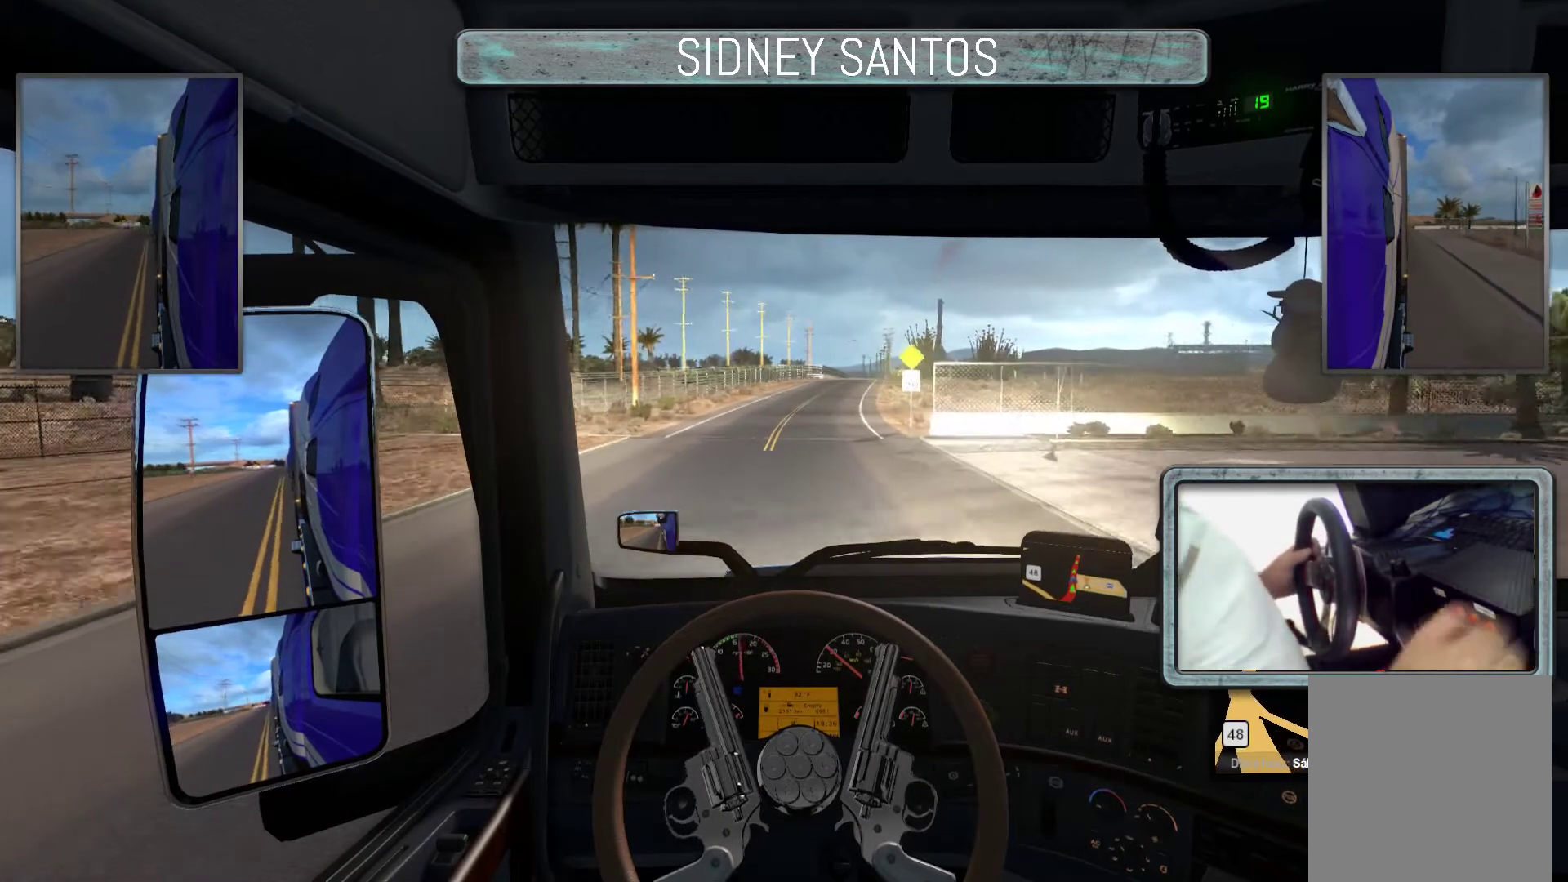
{"buttons": ["START"], "left_stick": "up", "events": [[67, "left_stick", "up"]]}
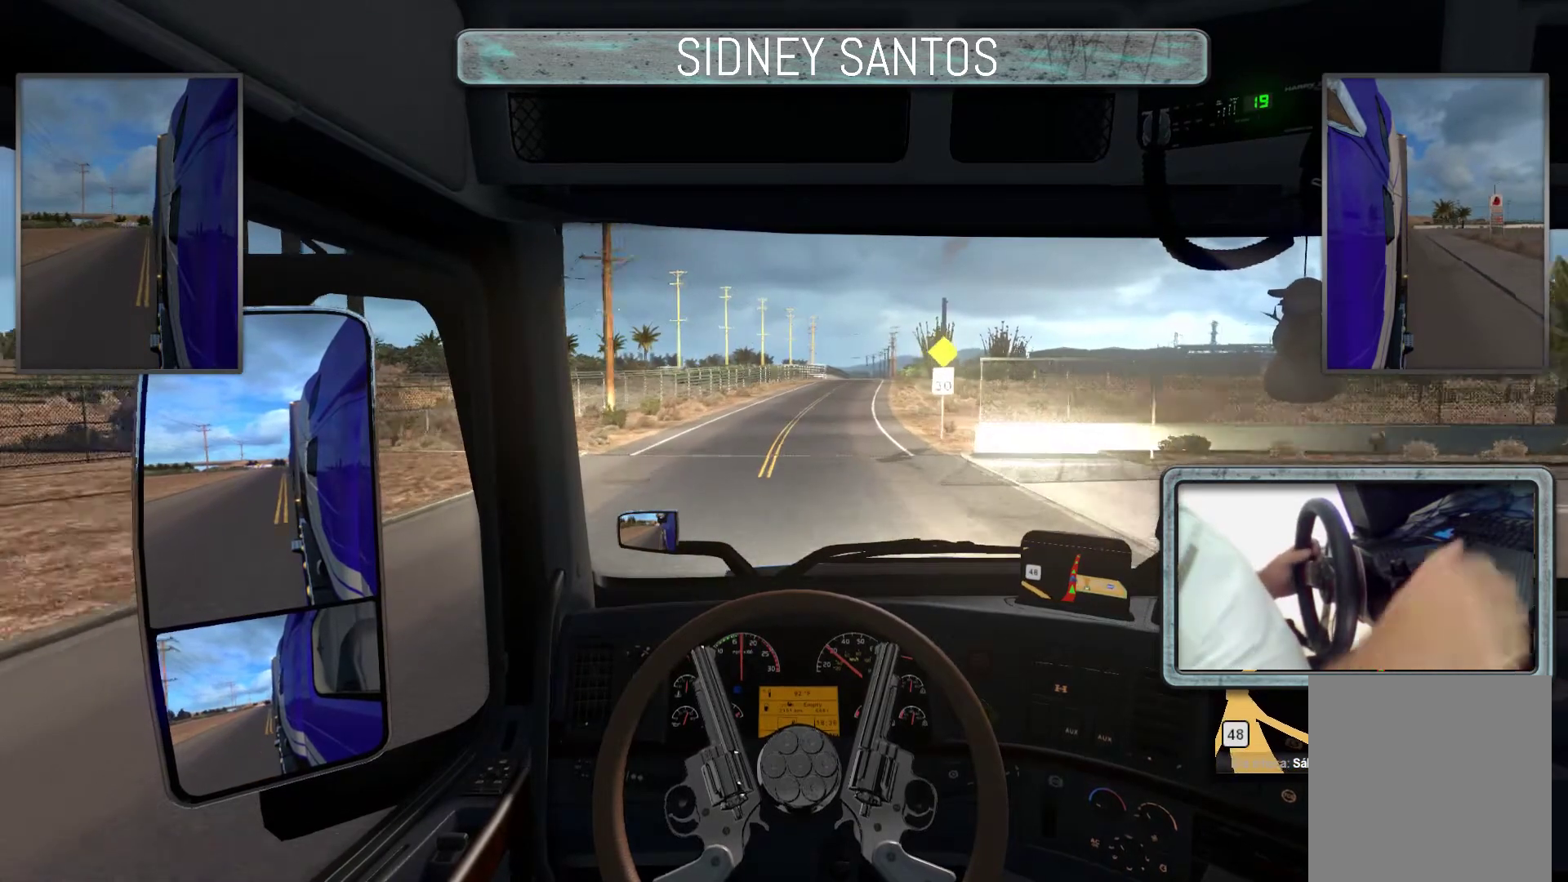
{"buttons": ["START"], "left_stick": "up", "events": []}
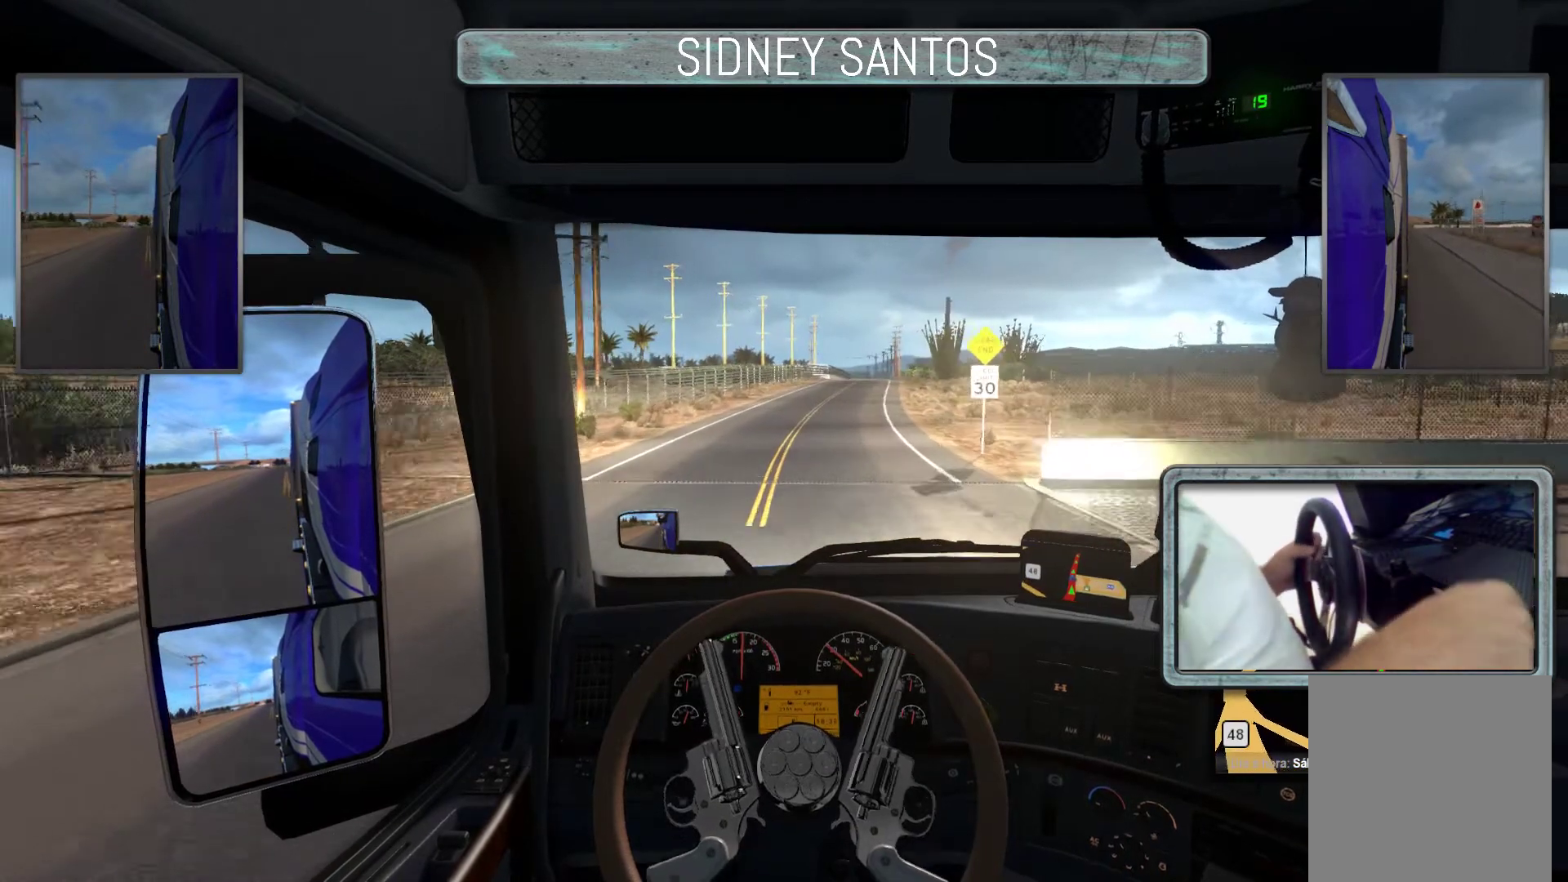
{"buttons": ["START"], "left_stick": "up", "events": []}
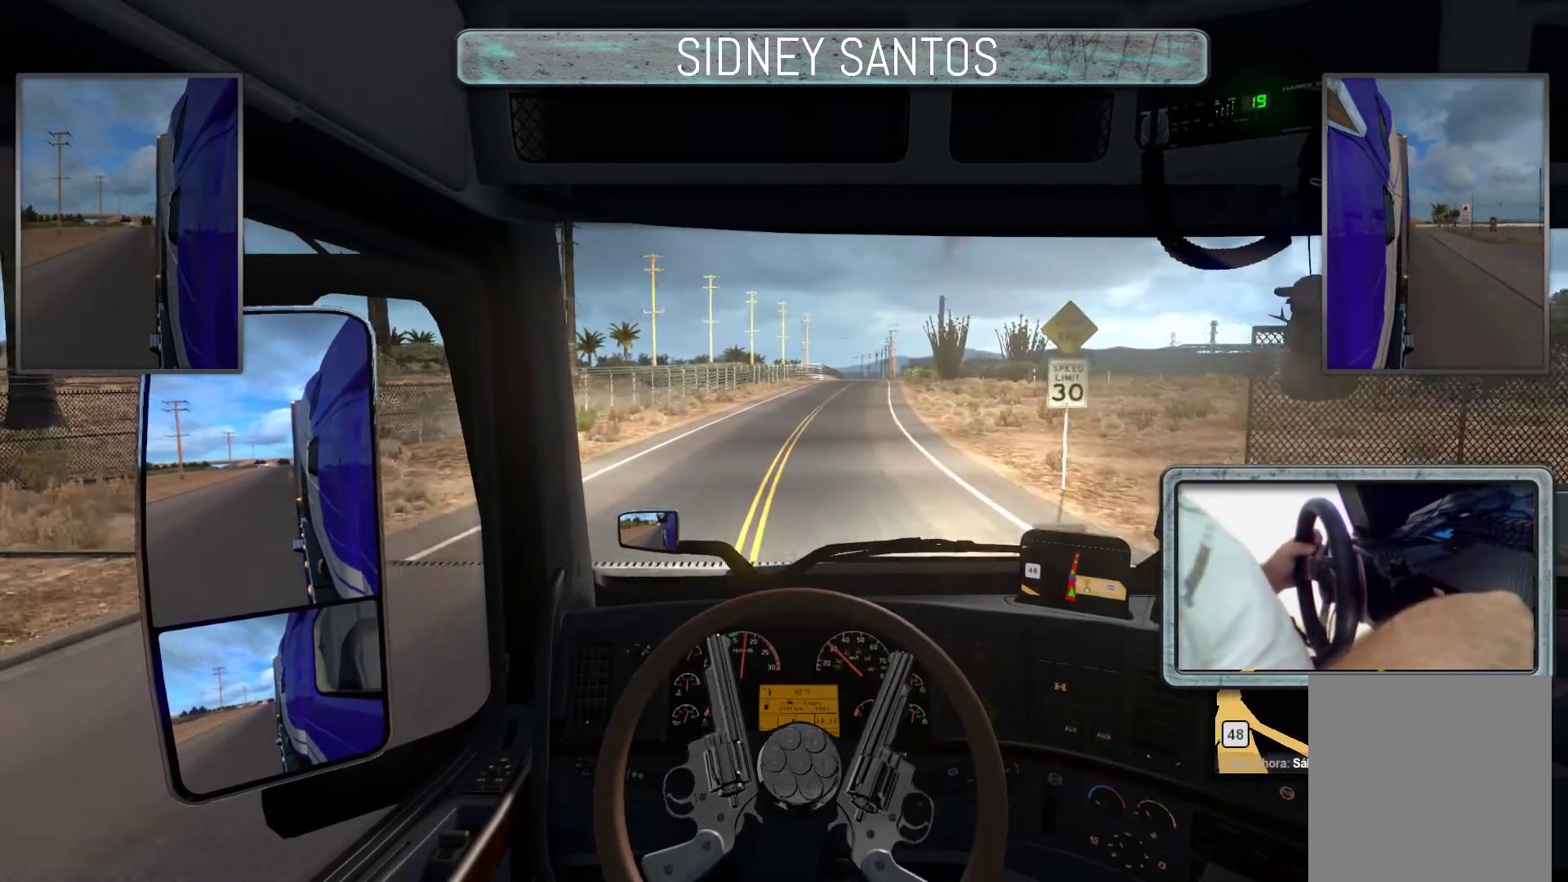
{"buttons": ["START"], "left_stick": "up", "events": []}
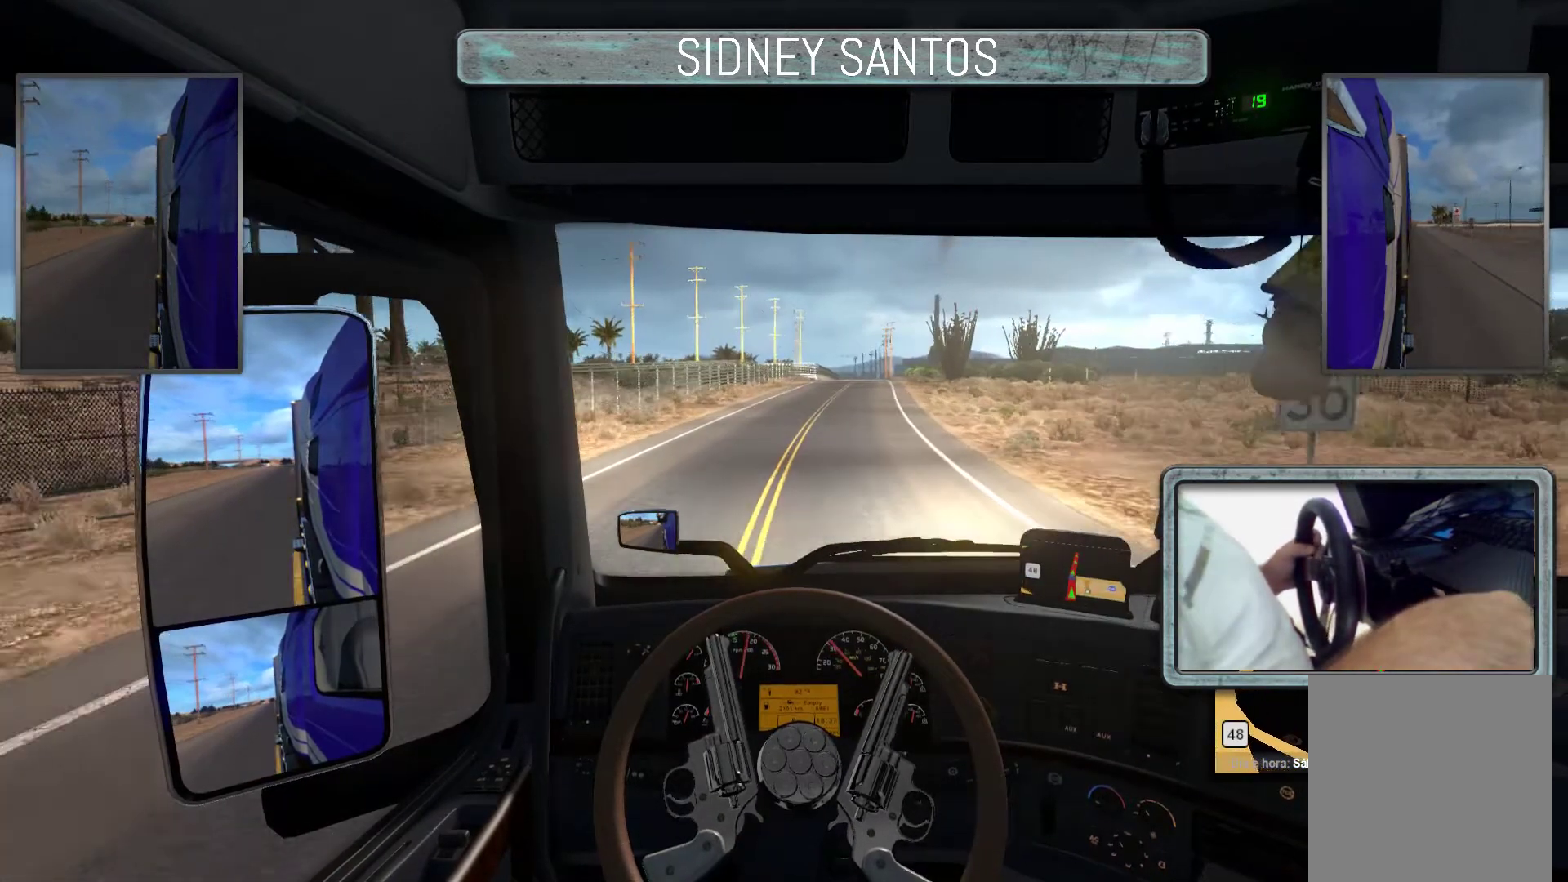
{"buttons": ["START"], "left_stick": "up", "events": []}
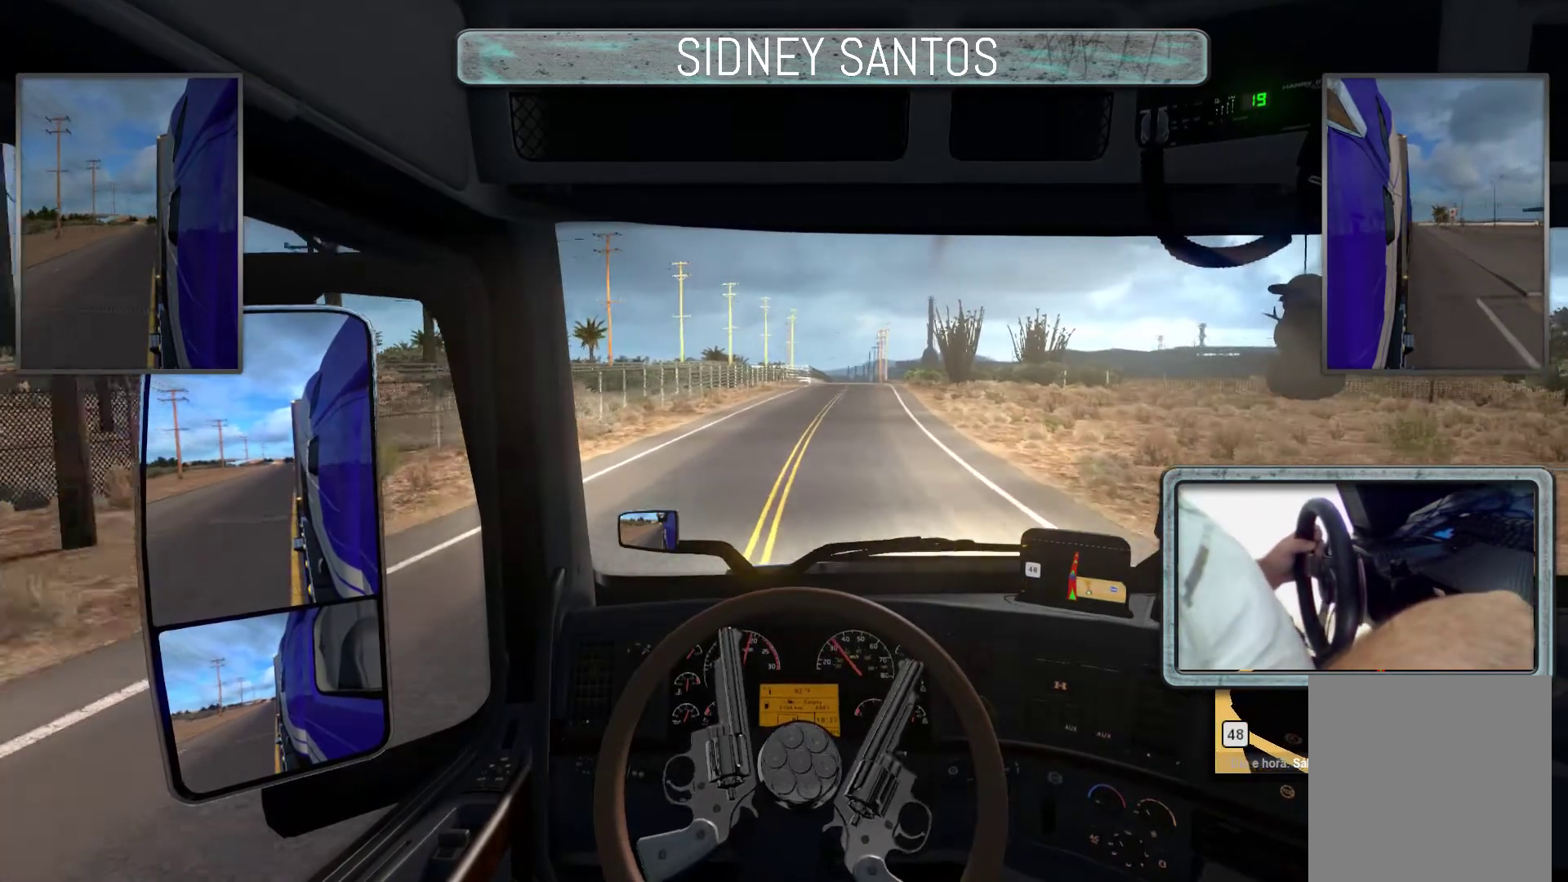
{"buttons": ["START"], "left_stick": "up", "events": []}
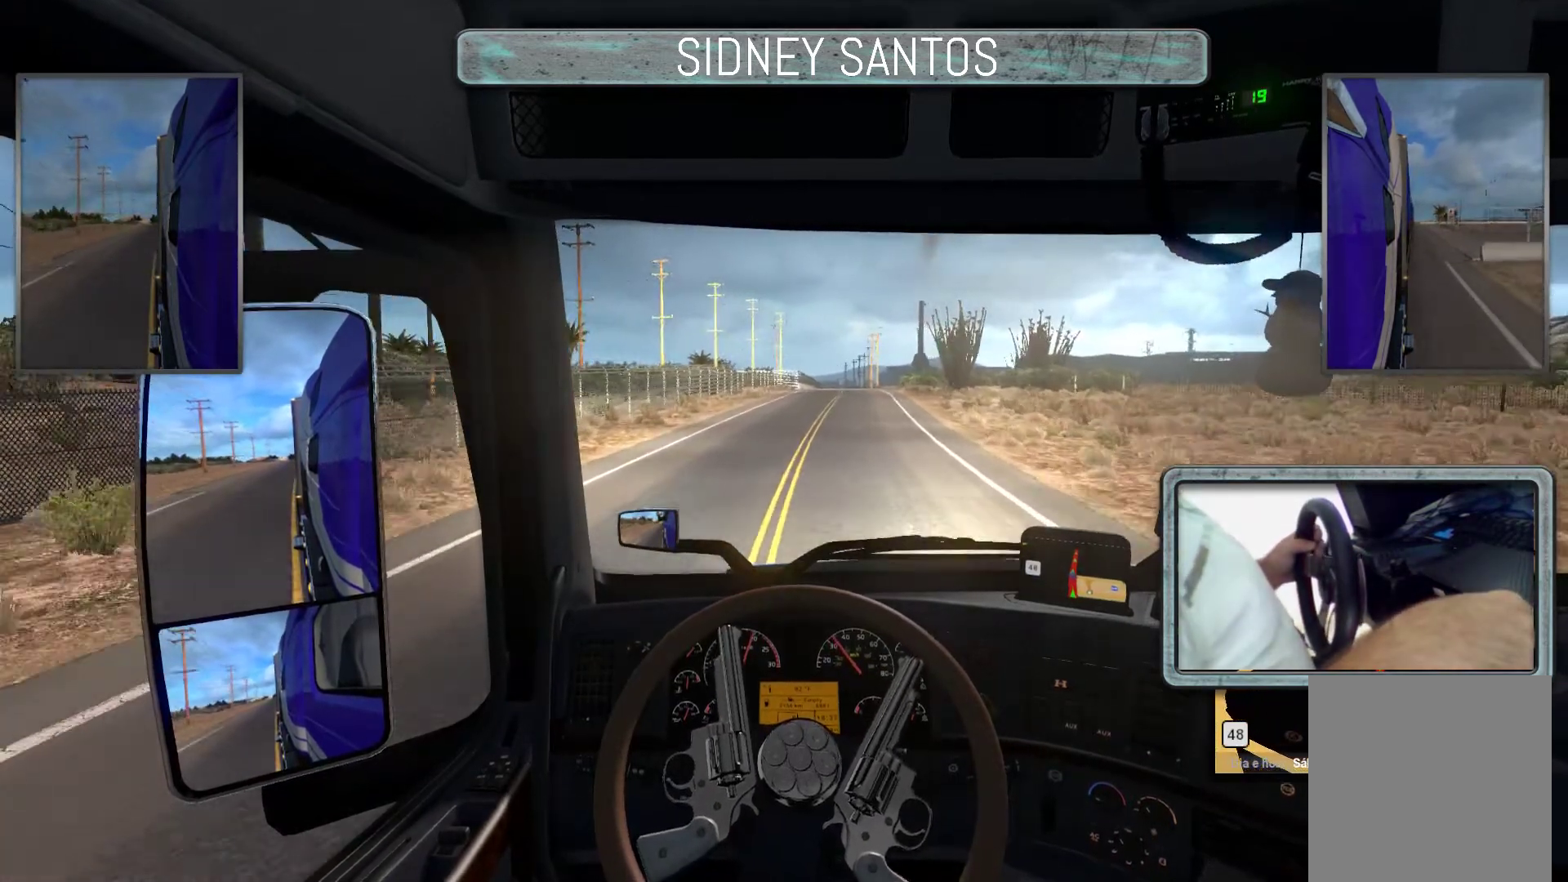
{"buttons": ["START"], "left_stick": "up", "events": []}
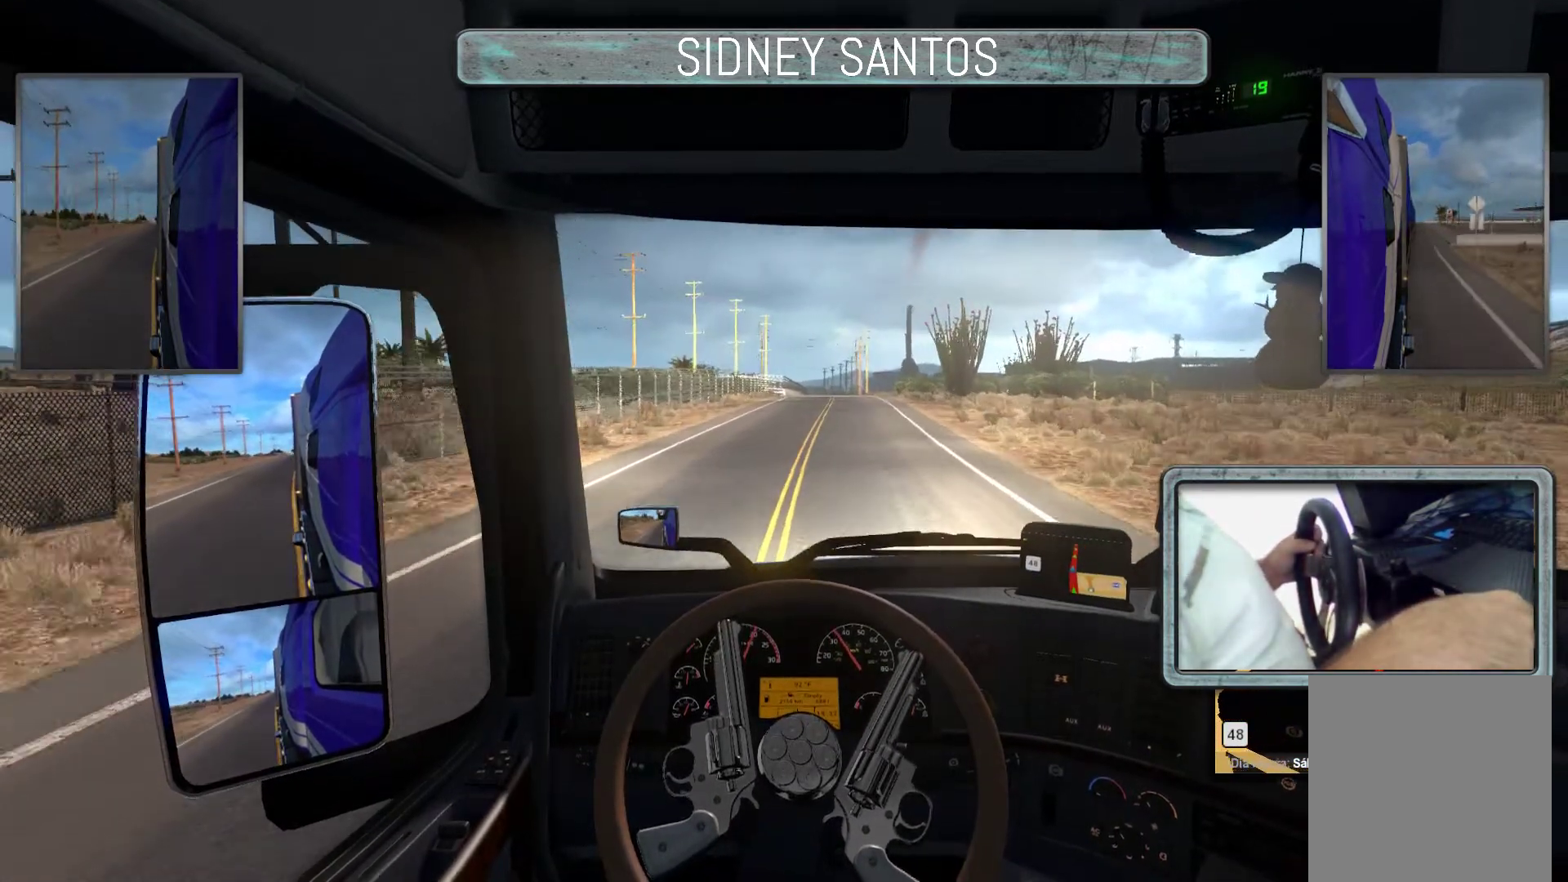
{"buttons": ["START"], "left_stick": "up", "events": []}
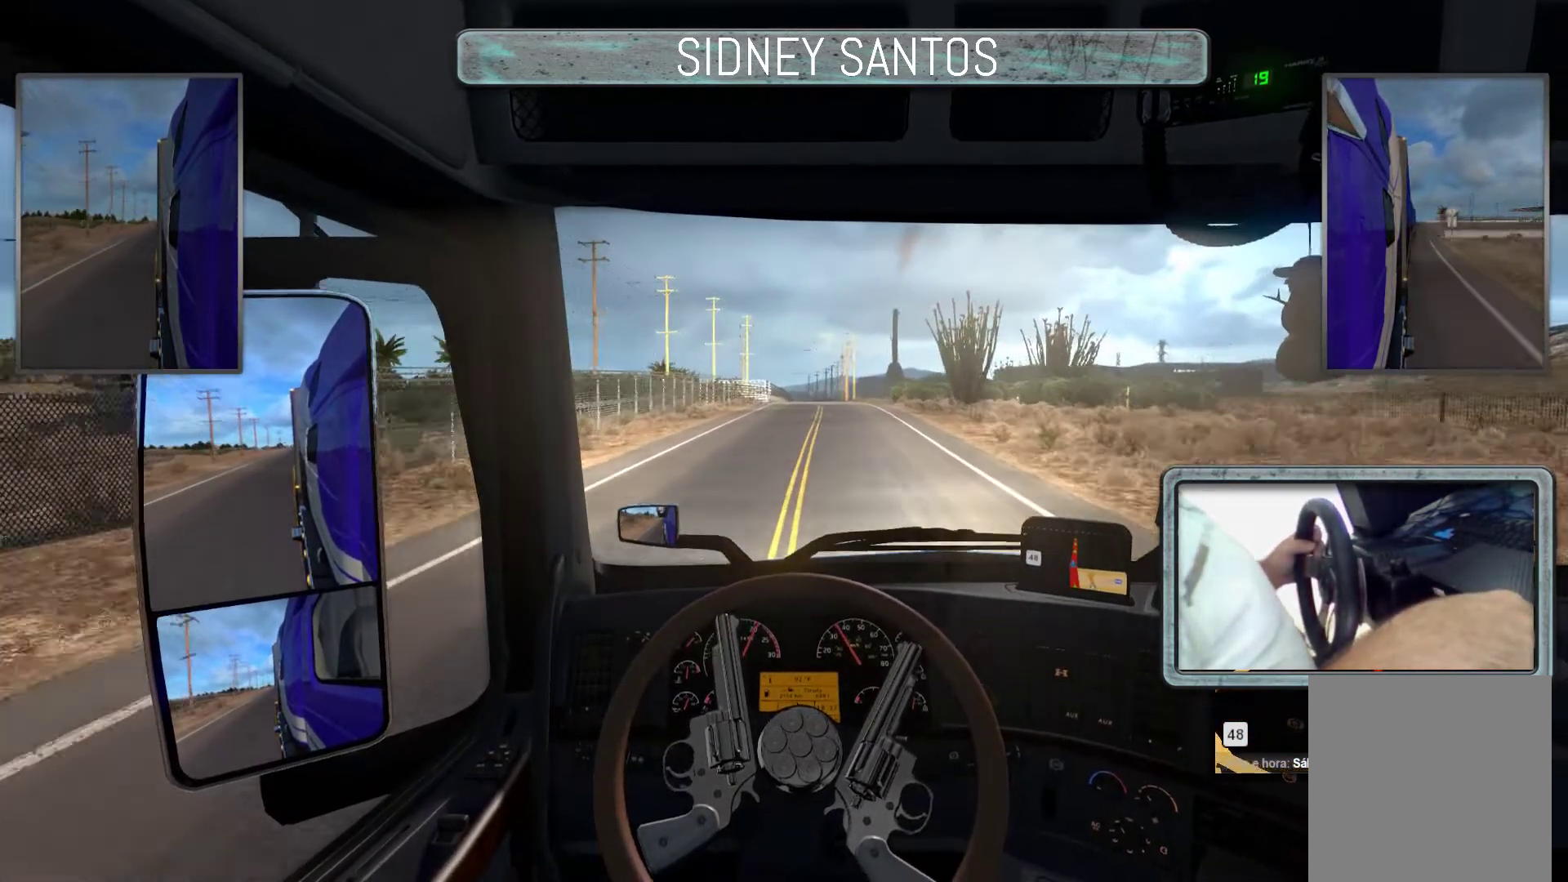
{"buttons": ["START"], "left_stick": "up", "events": []}
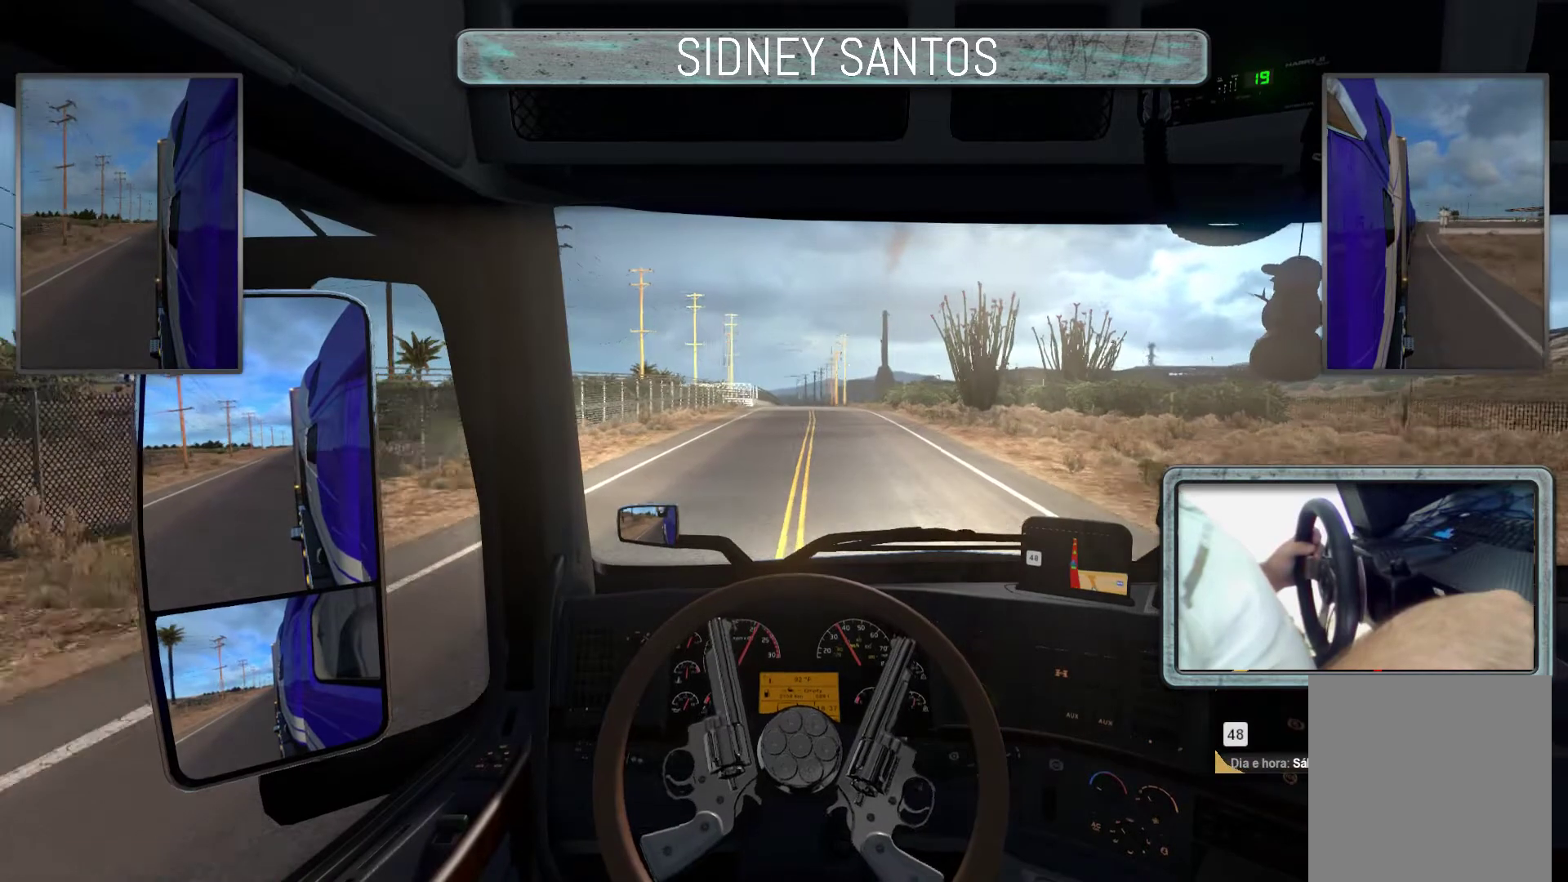
{"buttons": ["START"], "left_stick": "up", "events": []}
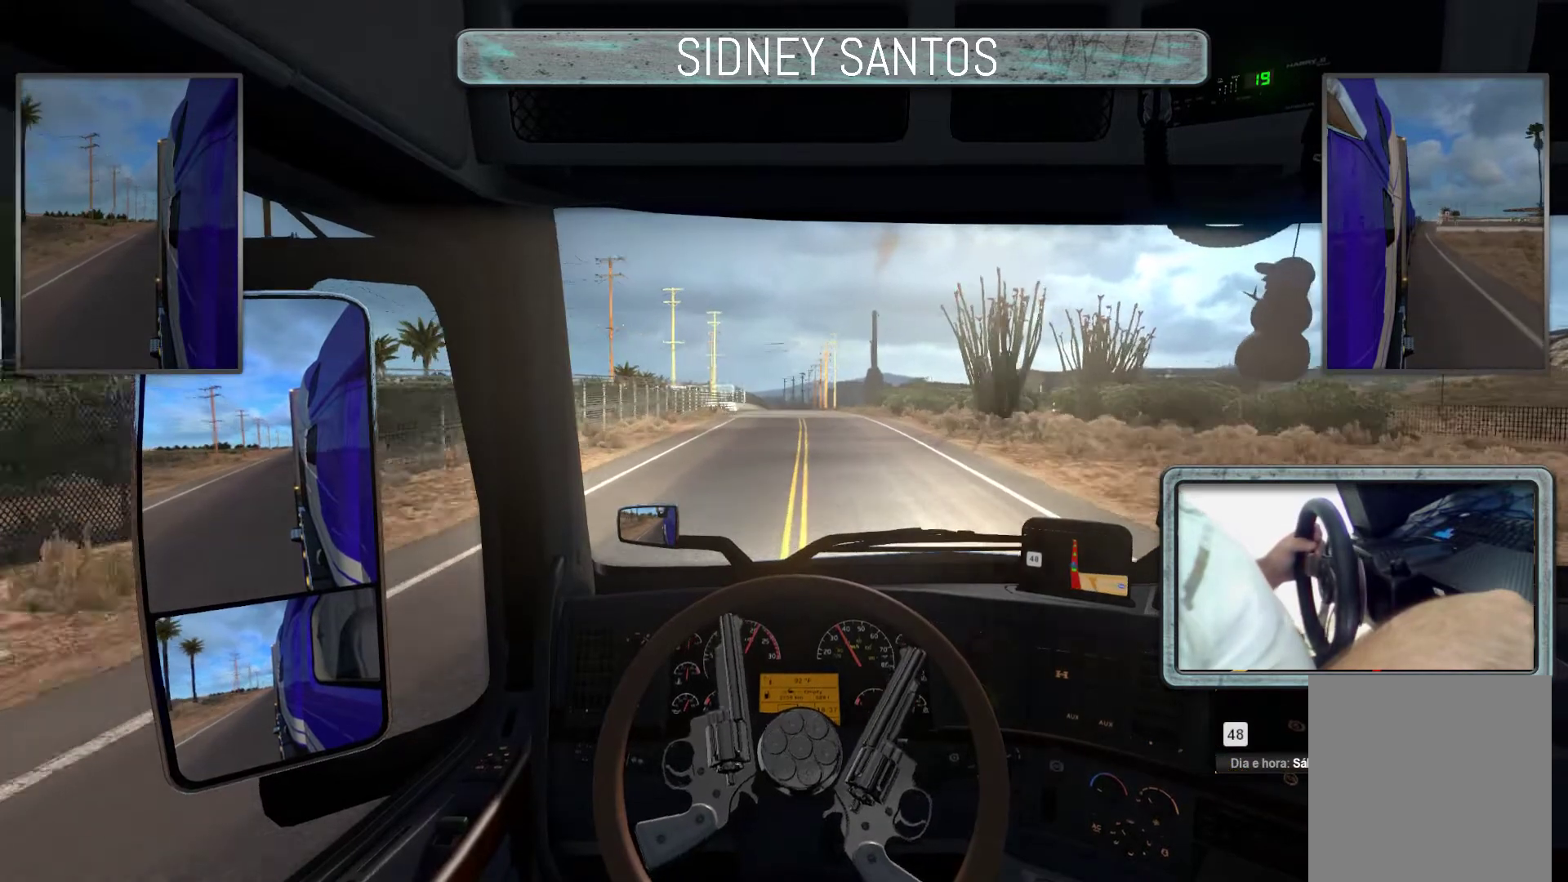
{"buttons": ["START"], "left_stick": "up", "events": []}
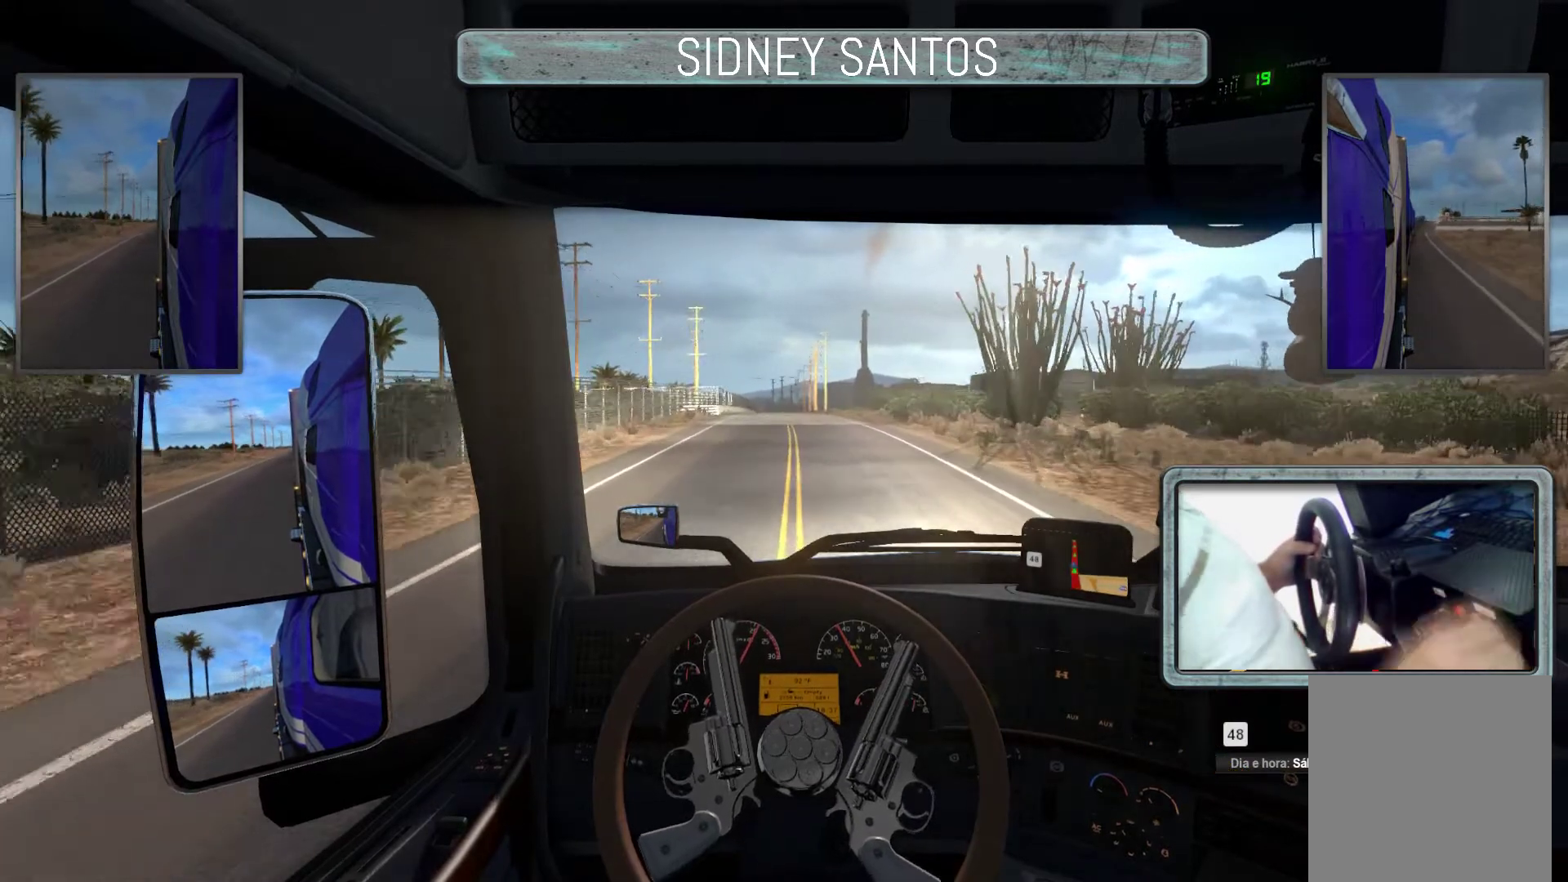
{"buttons": ["L3"], "left_stick": "center", "events": [[33, "left_stick", "center"], [133, "START", "up"], [400, "L3", "down"]]}
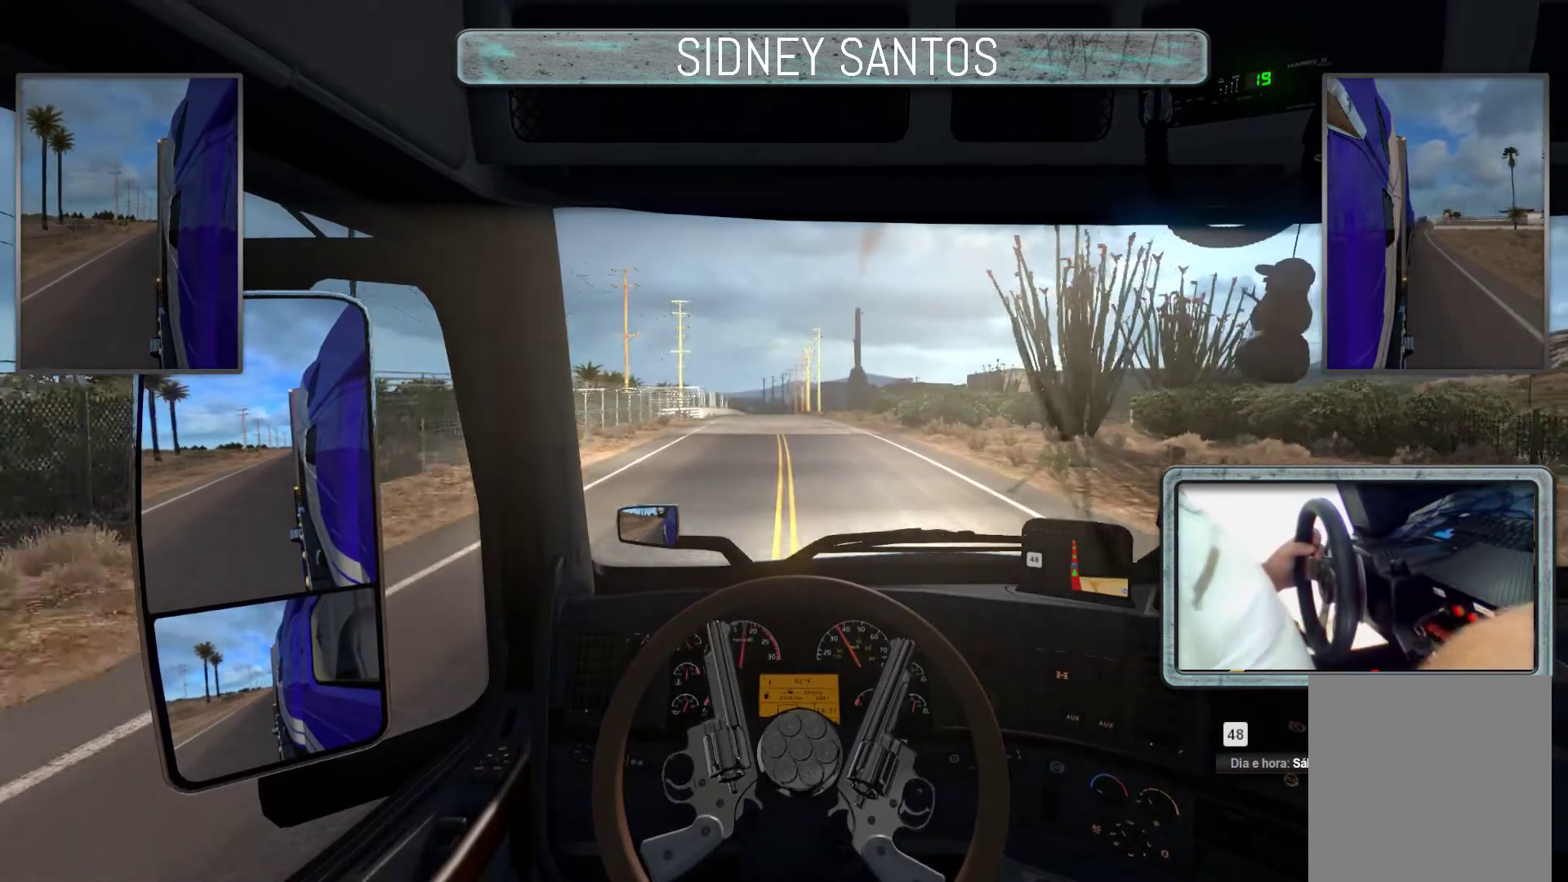
{"buttons": ["L3"], "left_stick": "up", "events": [[333, "left_stick", "up"]]}
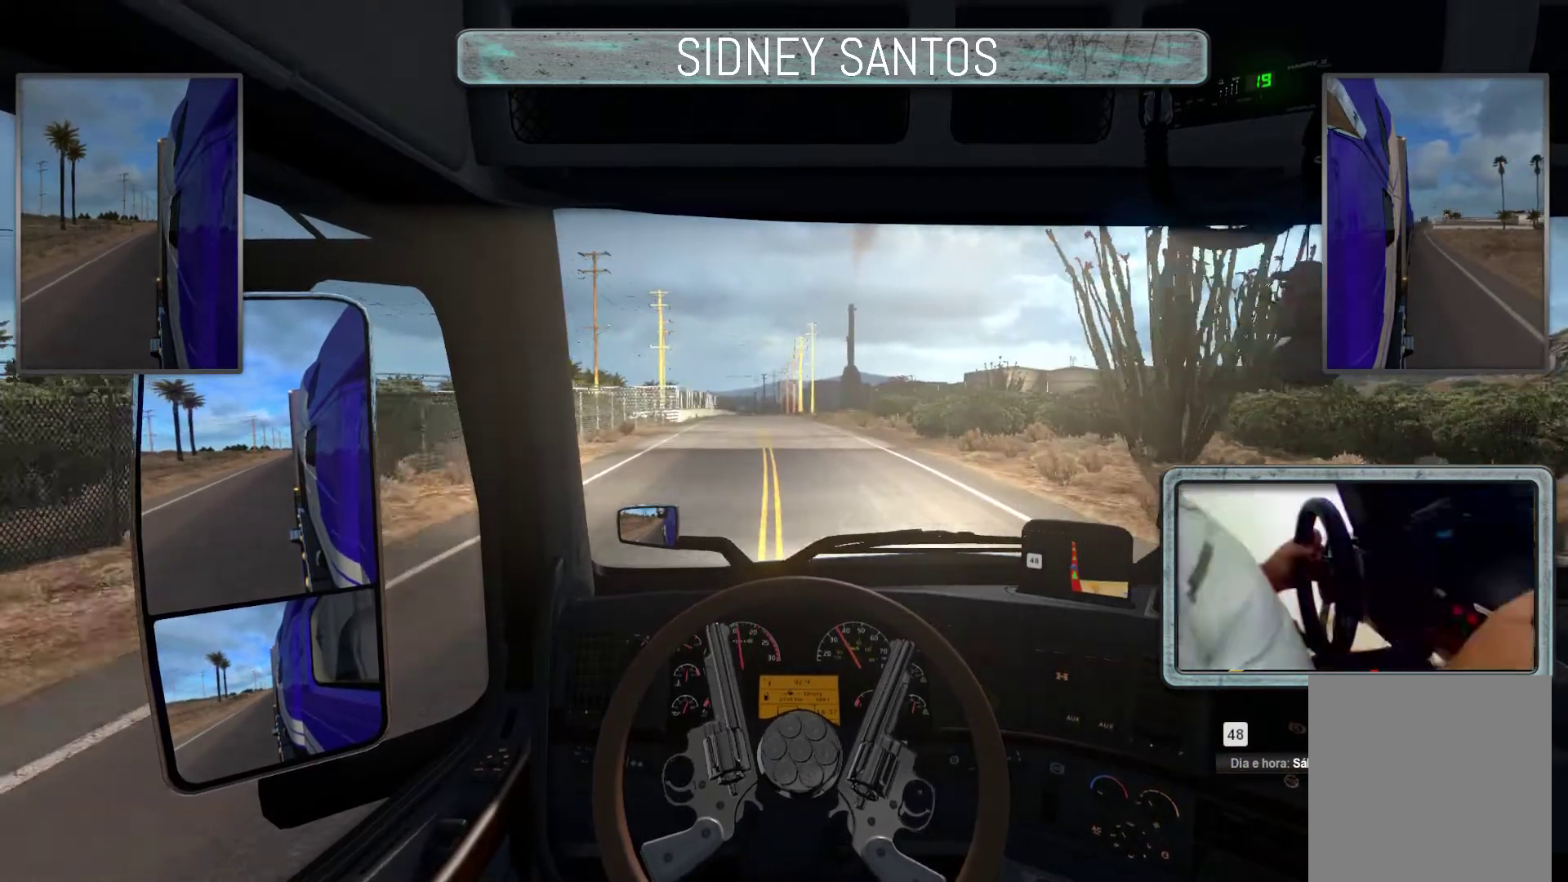
{"buttons": ["L3"], "left_stick": "up", "events": []}
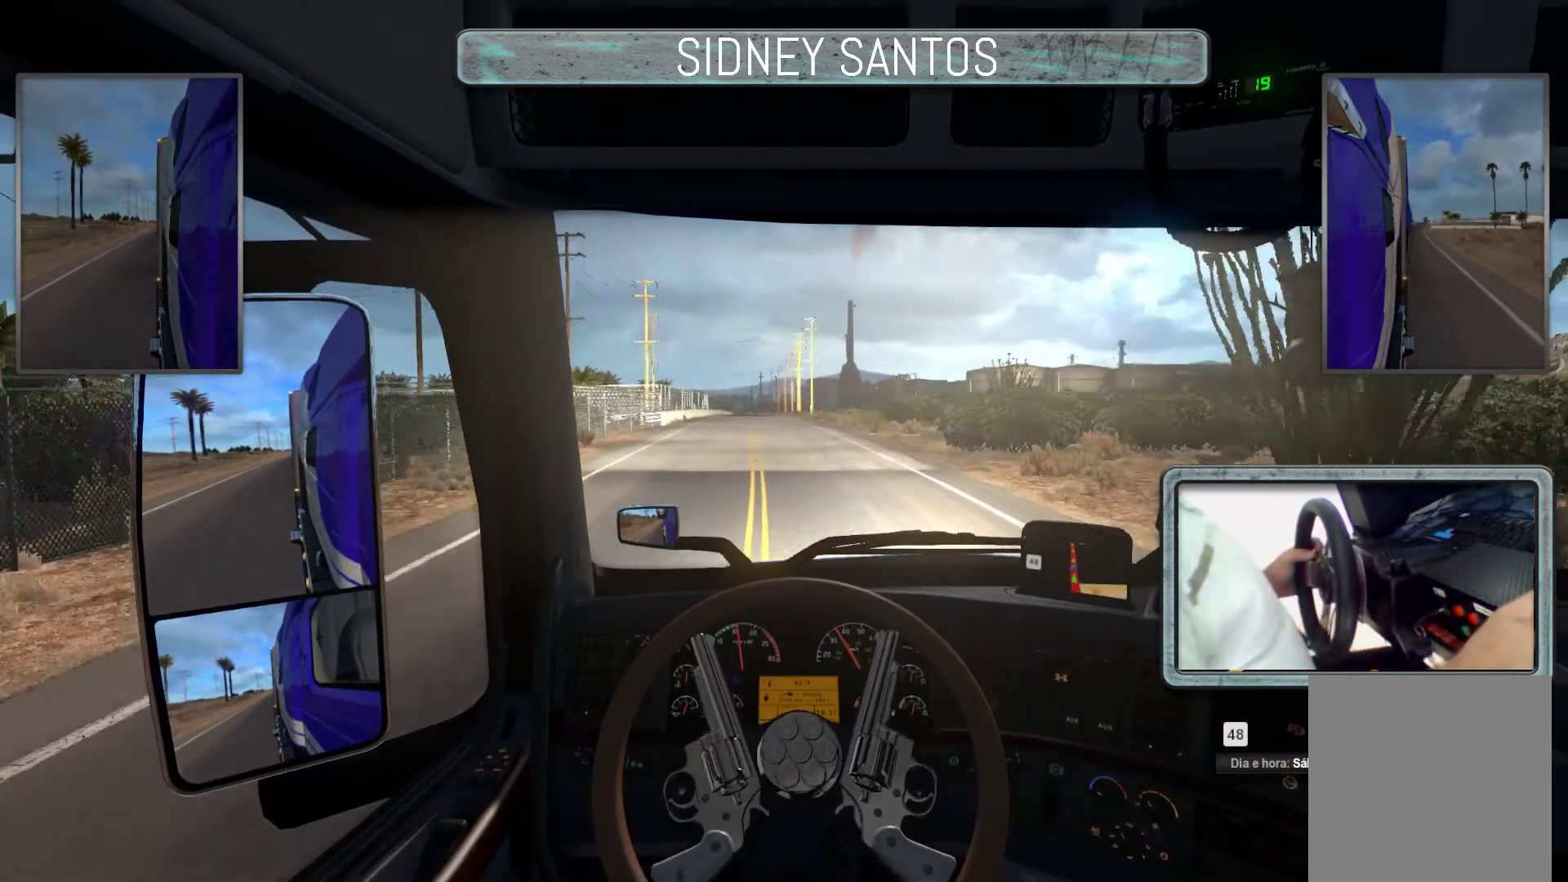
{"buttons": ["L3"], "left_stick": "up", "events": []}
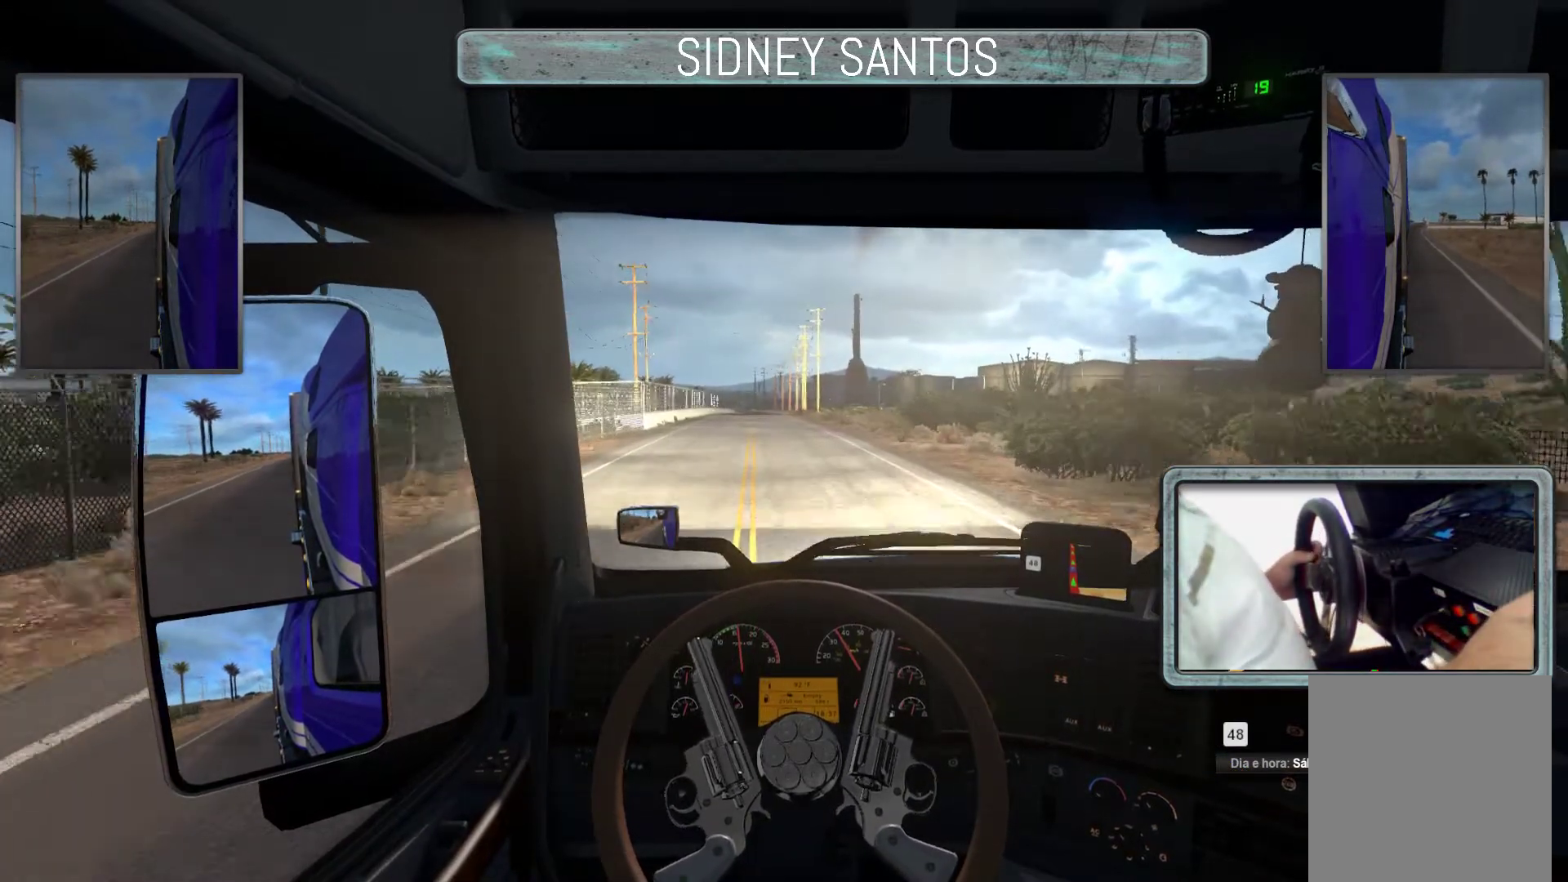
{"buttons": ["L3"], "left_stick": "up", "events": []}
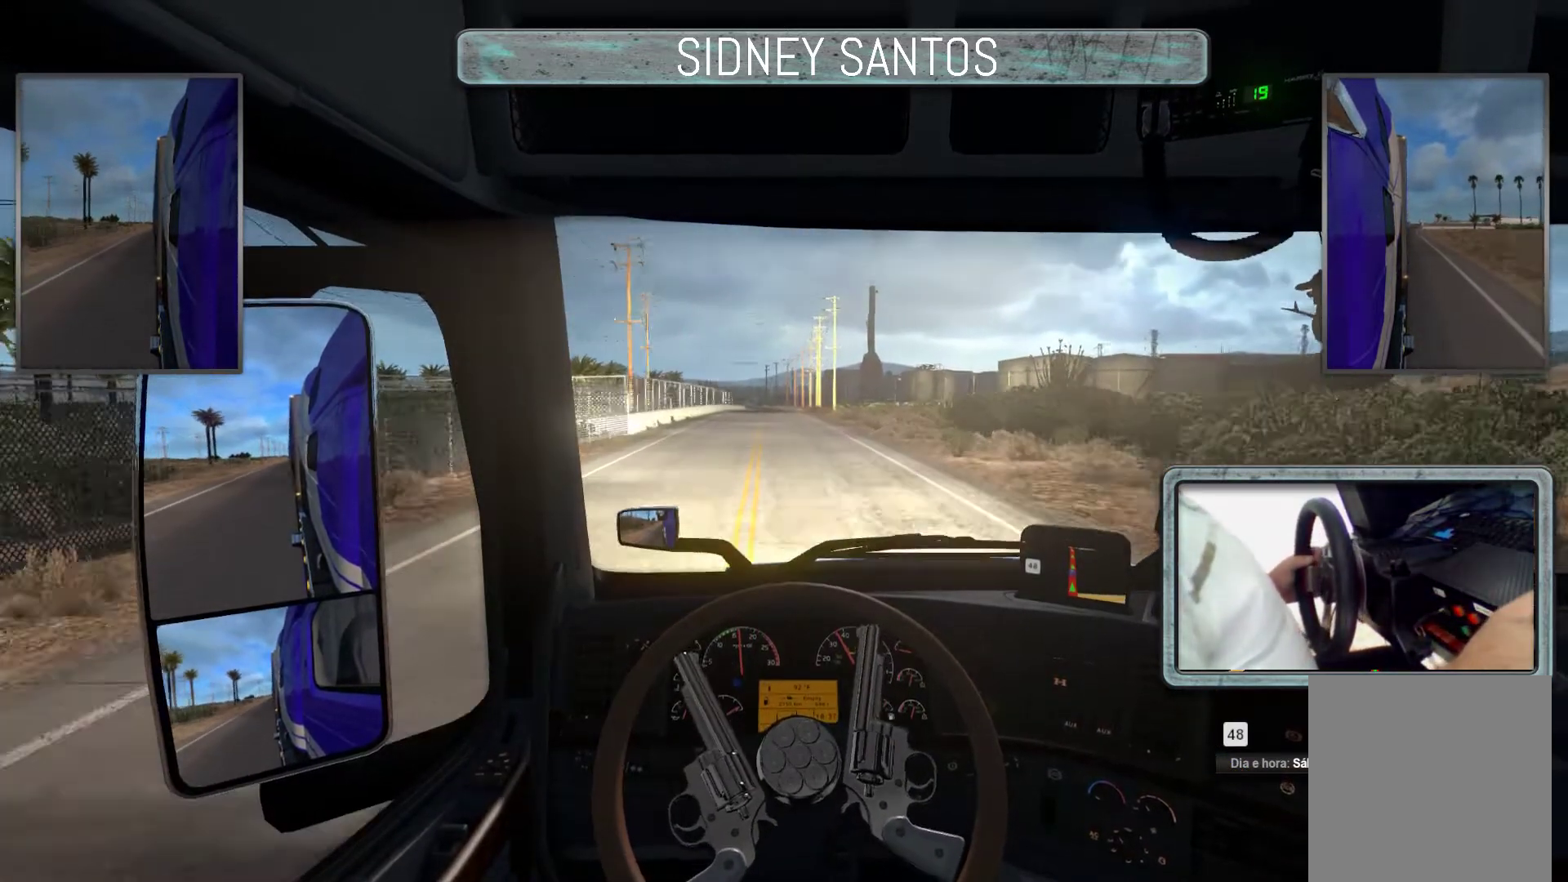
{"buttons": ["L3"], "left_stick": "up", "events": []}
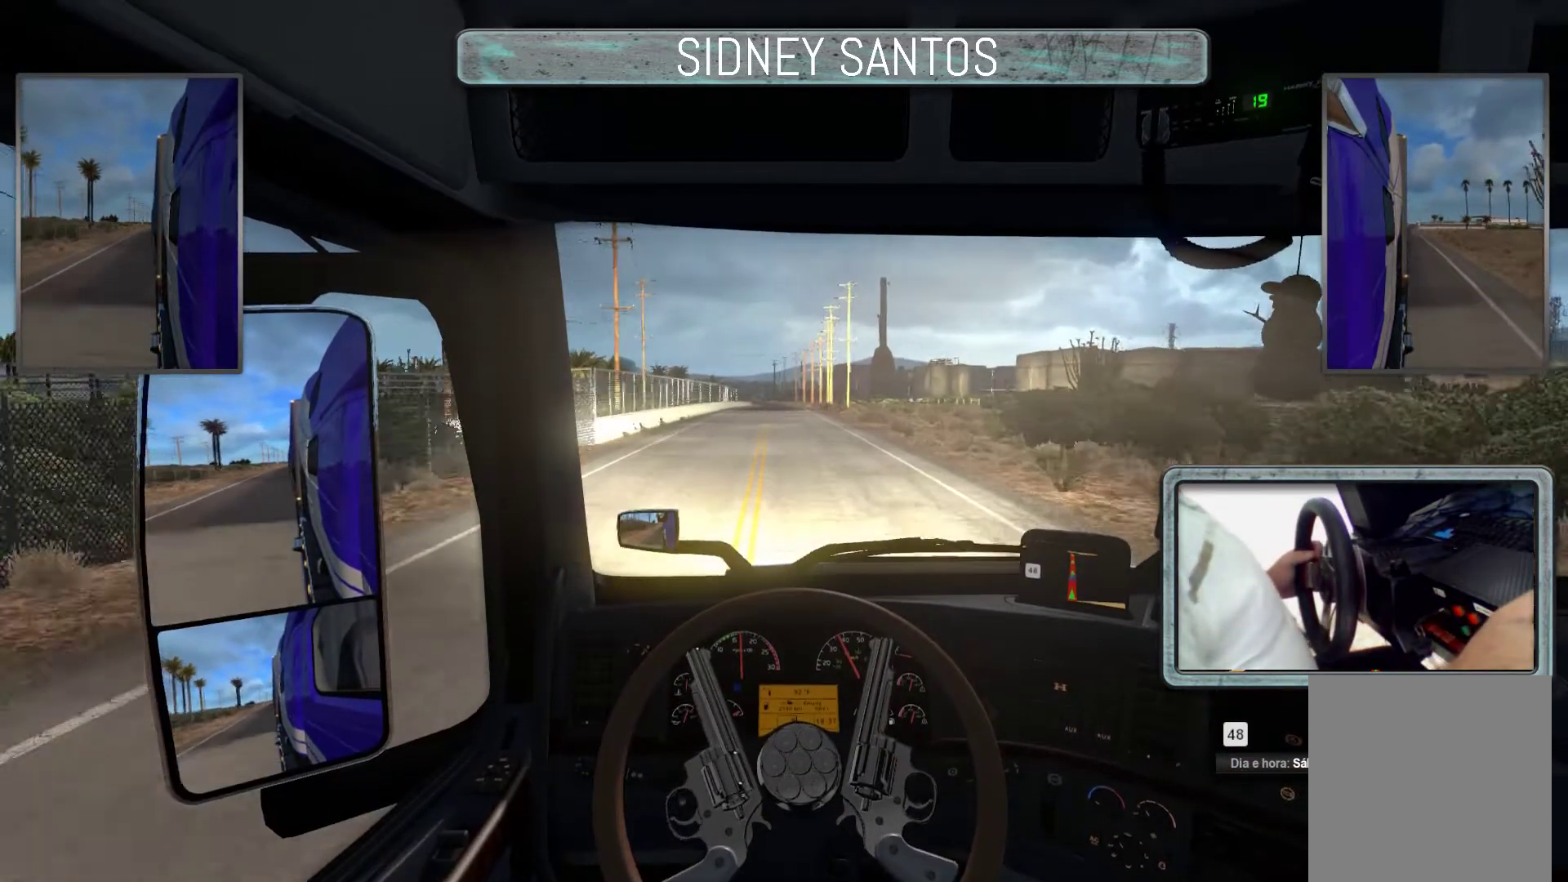
{"buttons": ["L3"], "left_stick": "up", "events": []}